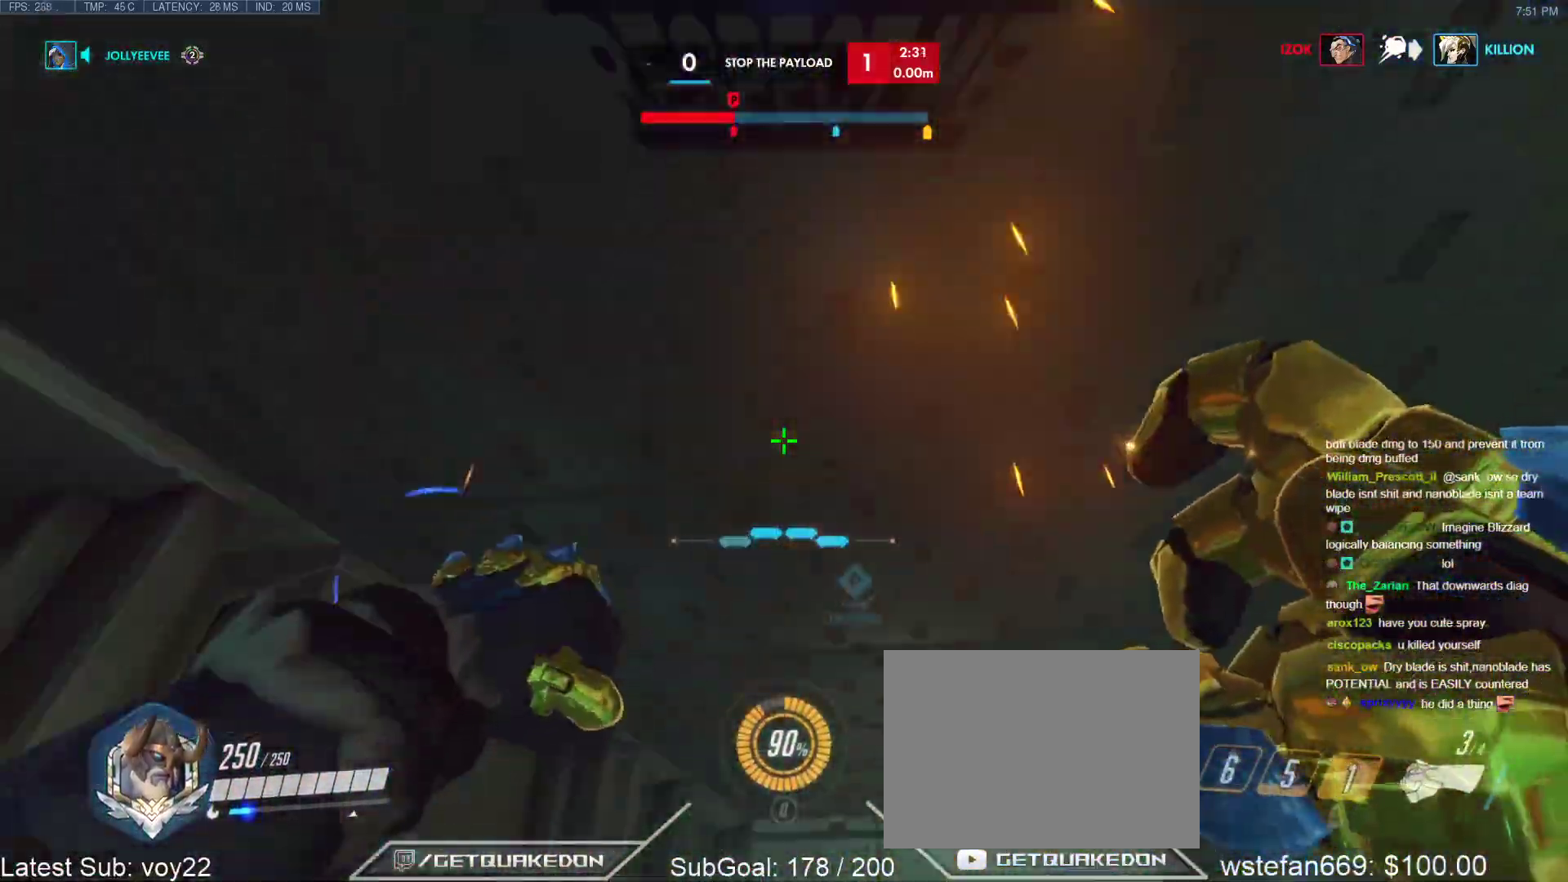
Gameplay with keyboard; each line is a JSON object with the keys held at the frame after it. "events" lists presses ("down") and releases ("up") of "1", "2", "3", "4", "5", "a", "alt", "b", "c", "caps_lock", "ctrl", "d", "e", "f", "g", "n", "q", "r", "s", "shift", "space", "t", "tab", "v", "w", "x" and "z" between this image and that frame as [ms after this image, input, new state], when the widget could be followed in between. No other keys are recorded. Mouse input is not recorded.
{"keys": ["d", "w"], "events": [[233, "d", "down"]]}
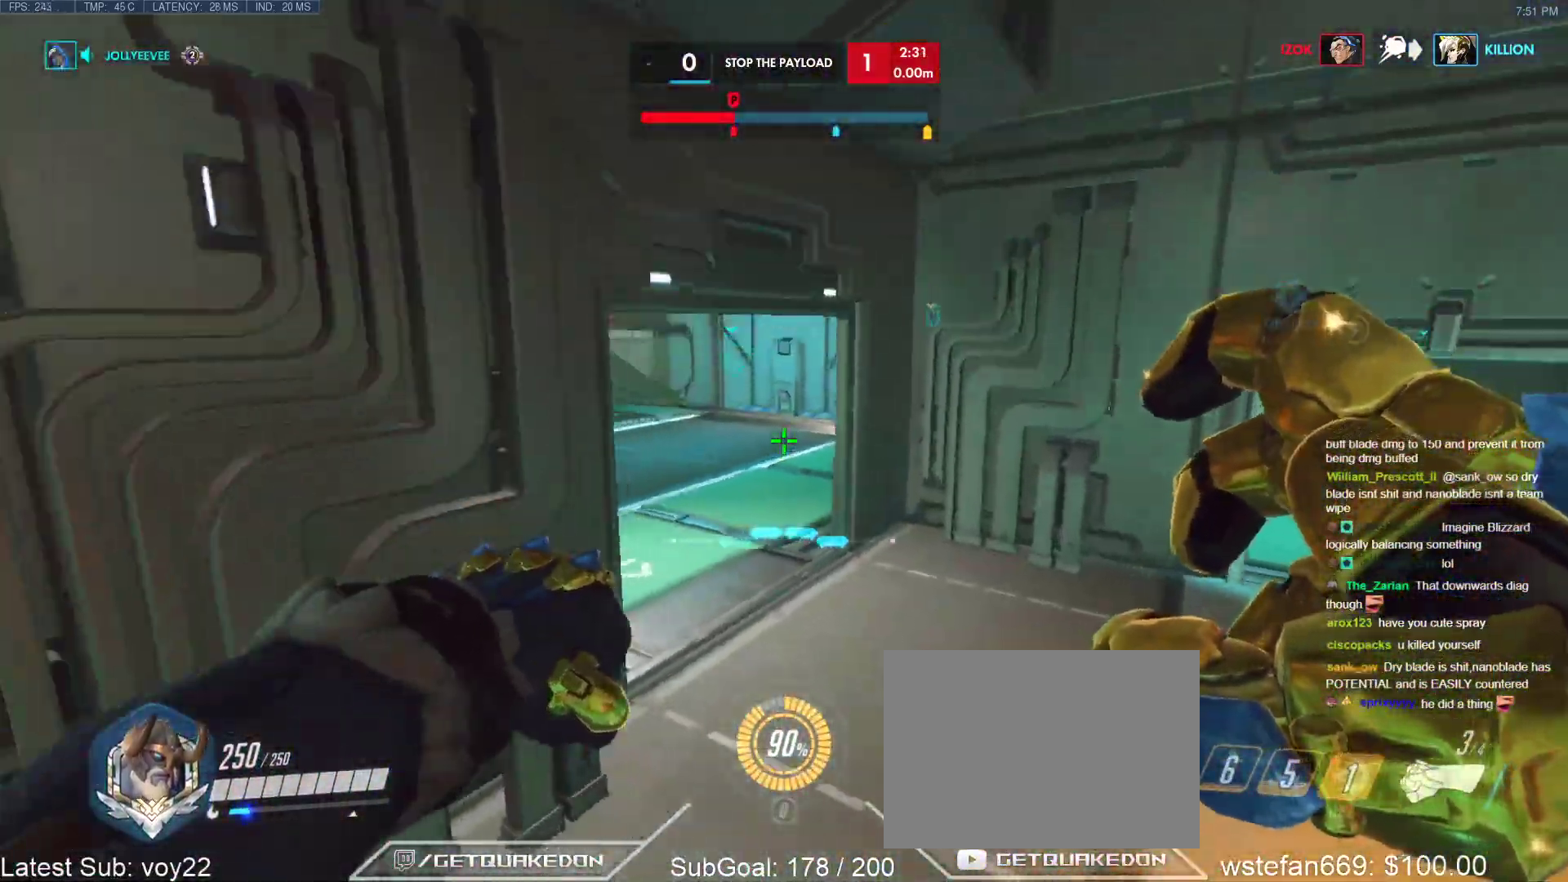
{"keys": ["a", "w"], "events": [[50, "d", "up"], [383, "space", "down"], [433, "a", "down"], [483, "space", "up"]]}
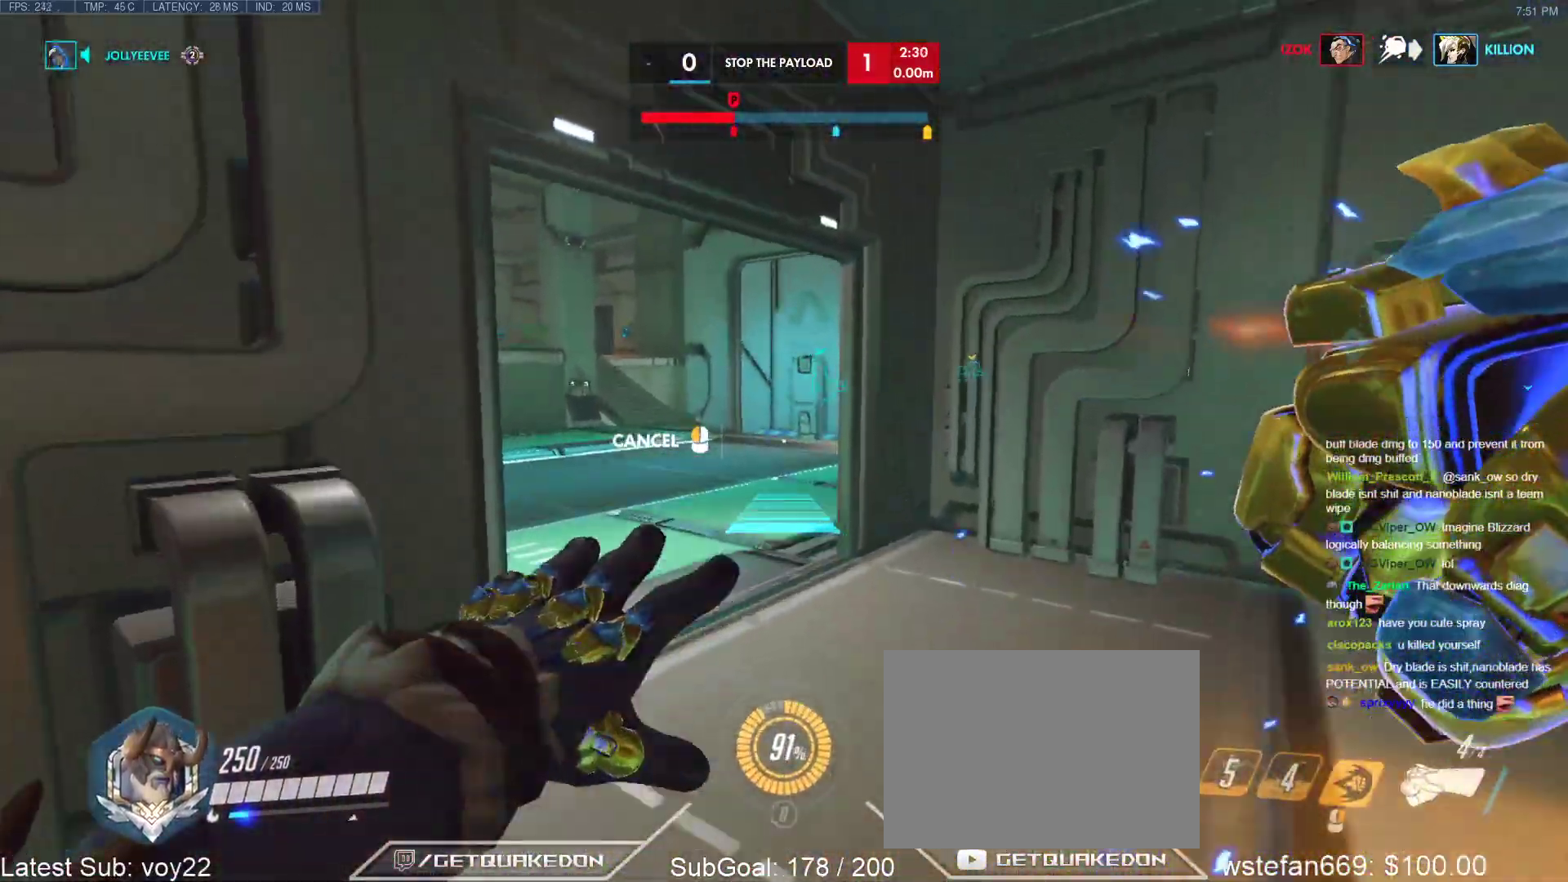
{"keys": ["space", "w"], "events": [[167, "a", "up"], [450, "space", "down"]]}
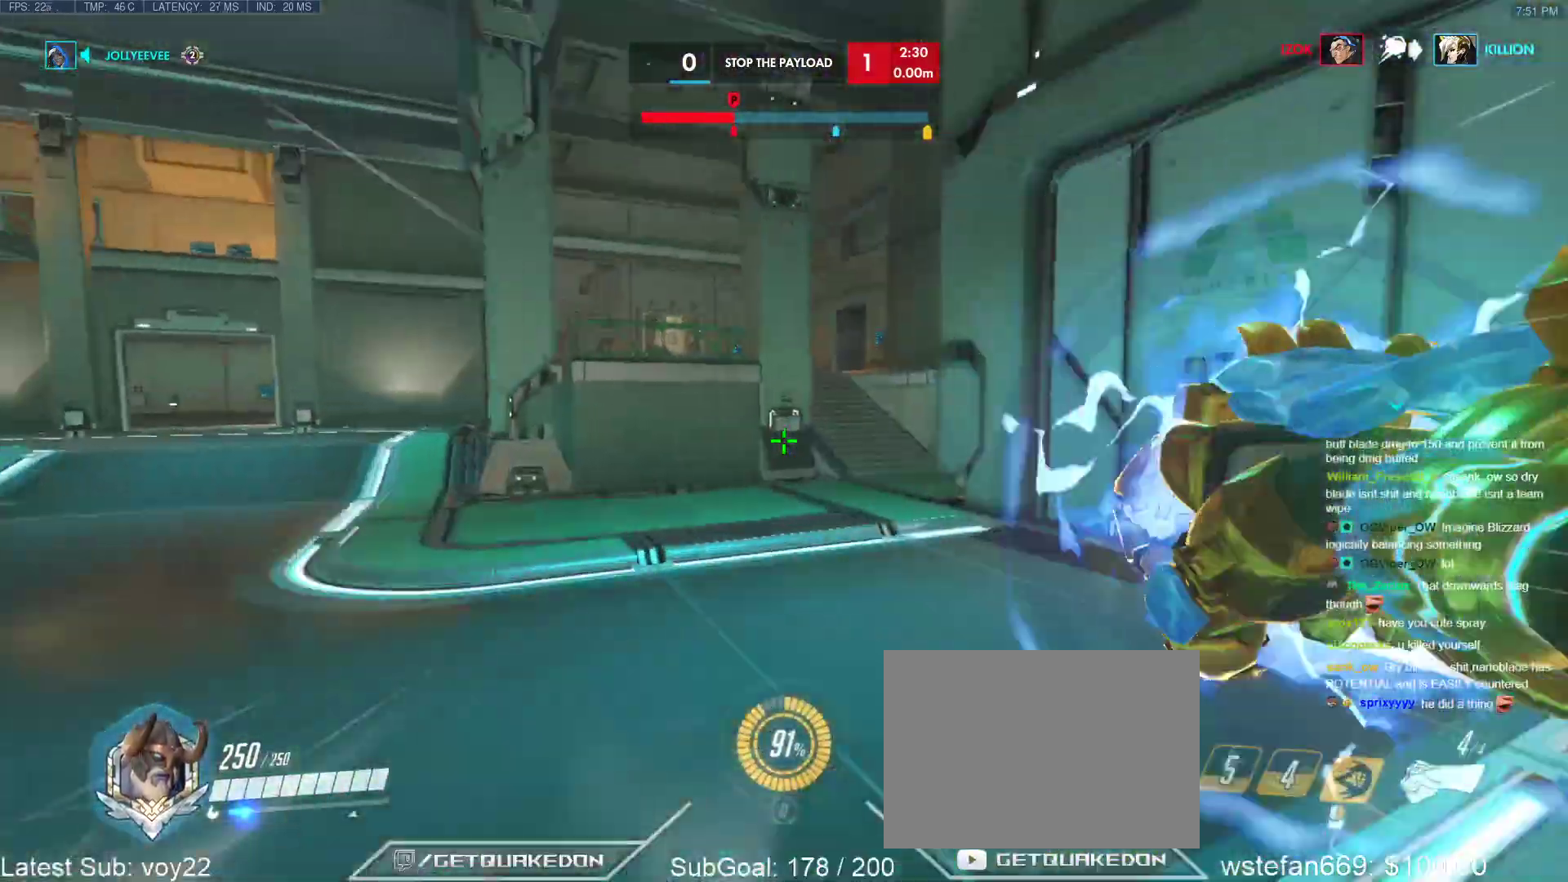
{"keys": ["a", "w"], "events": [[133, "space", "up"], [183, "a", "down"], [367, "t", "down"], [467, "t", "up"]]}
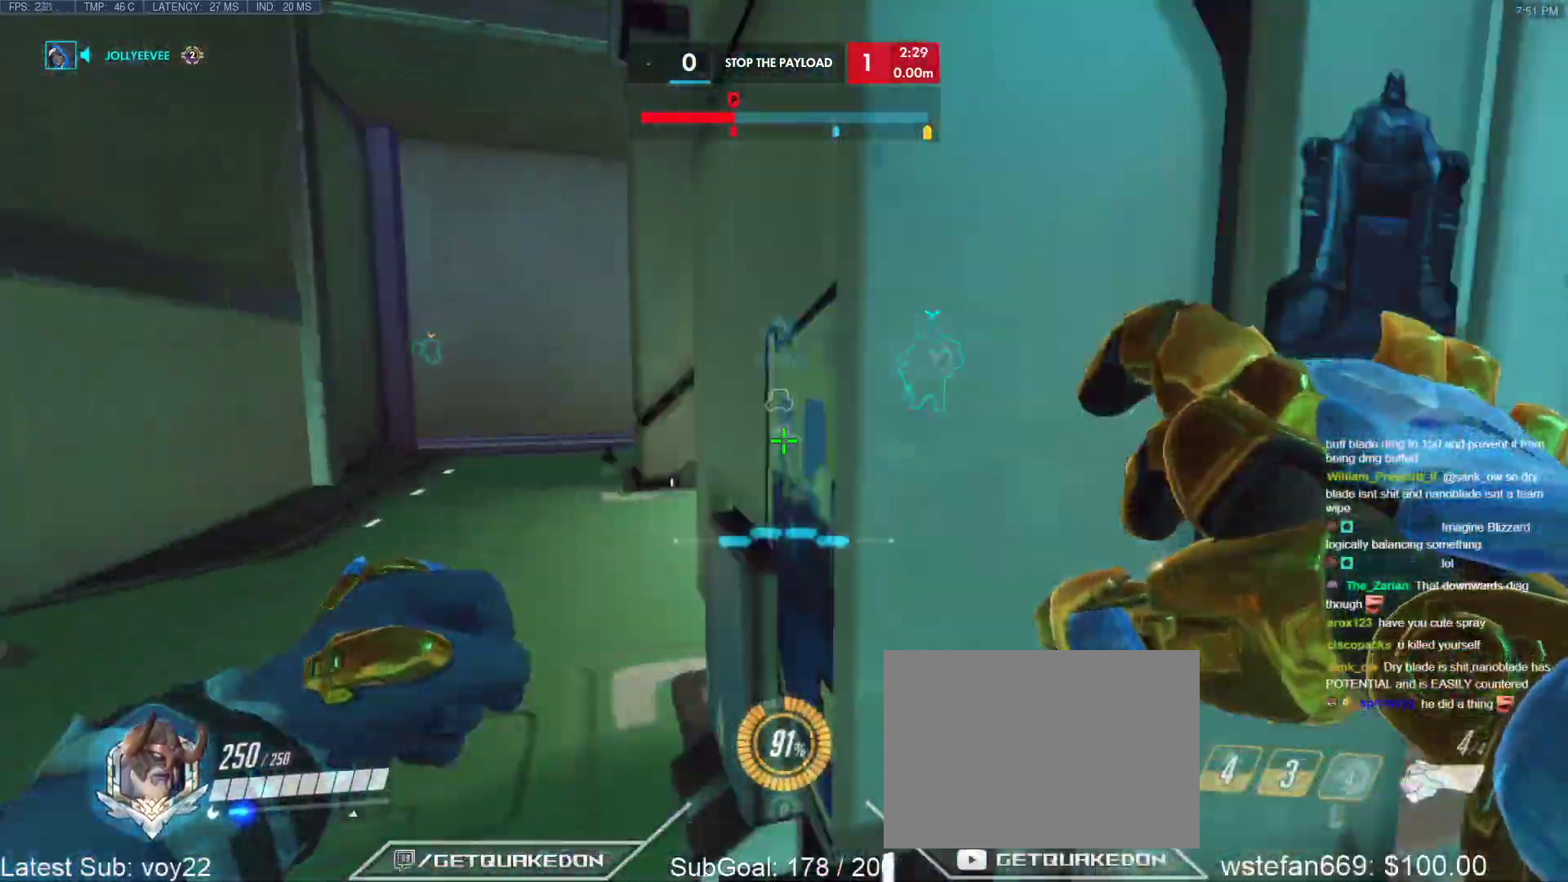
{"keys": ["d", "w"], "events": [[100, "space", "down"], [250, "a", "up"], [250, "space", "up"], [383, "d", "down"]]}
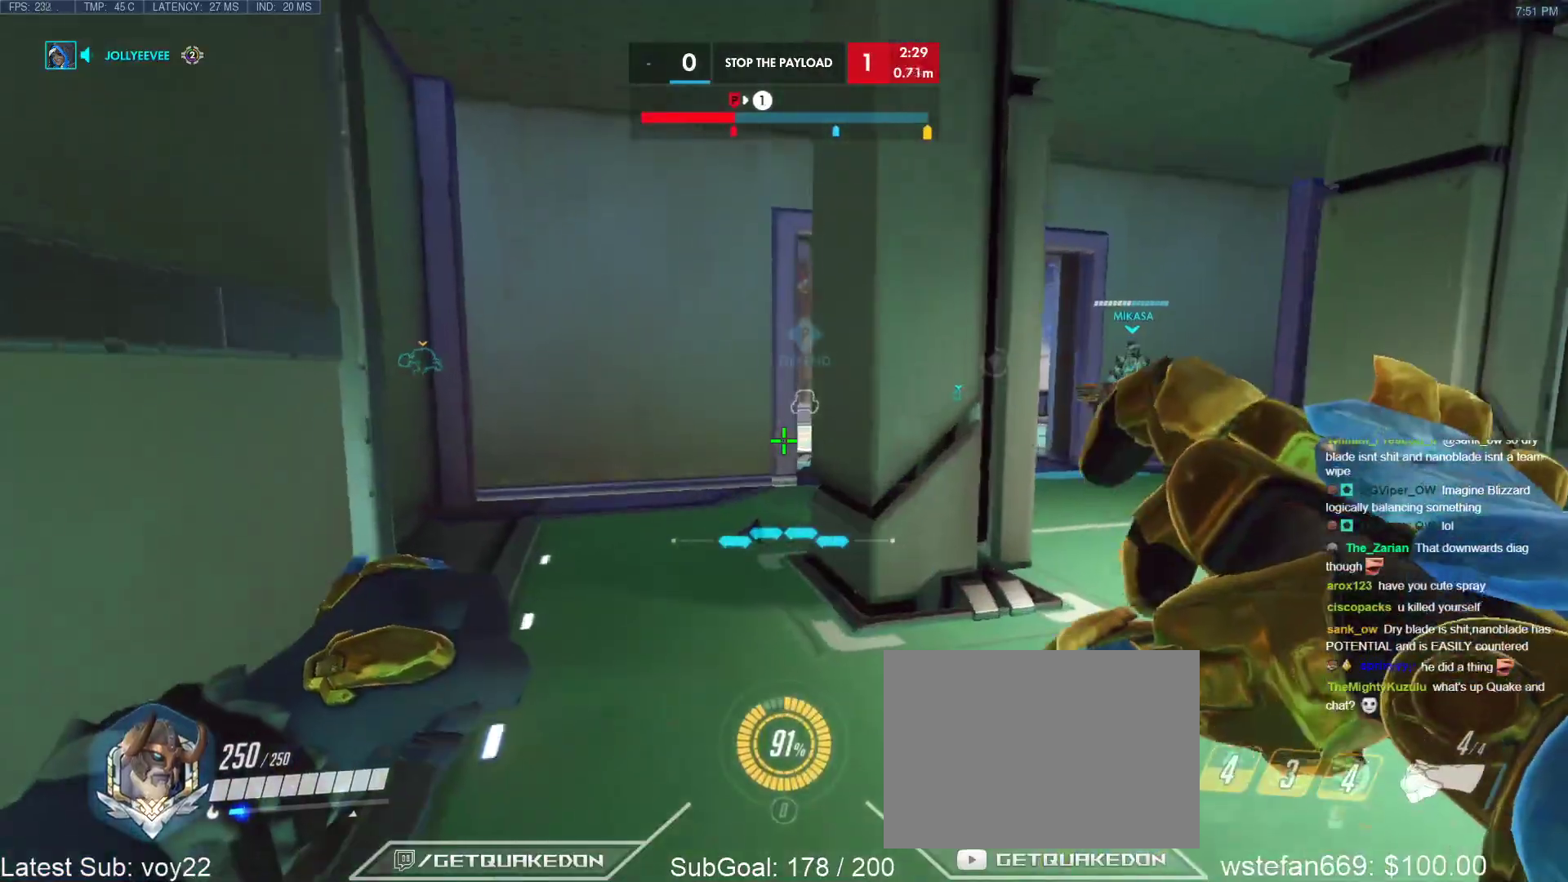
{"keys": ["d", "w"], "events": [[350, "space", "down"], [483, "space", "up"]]}
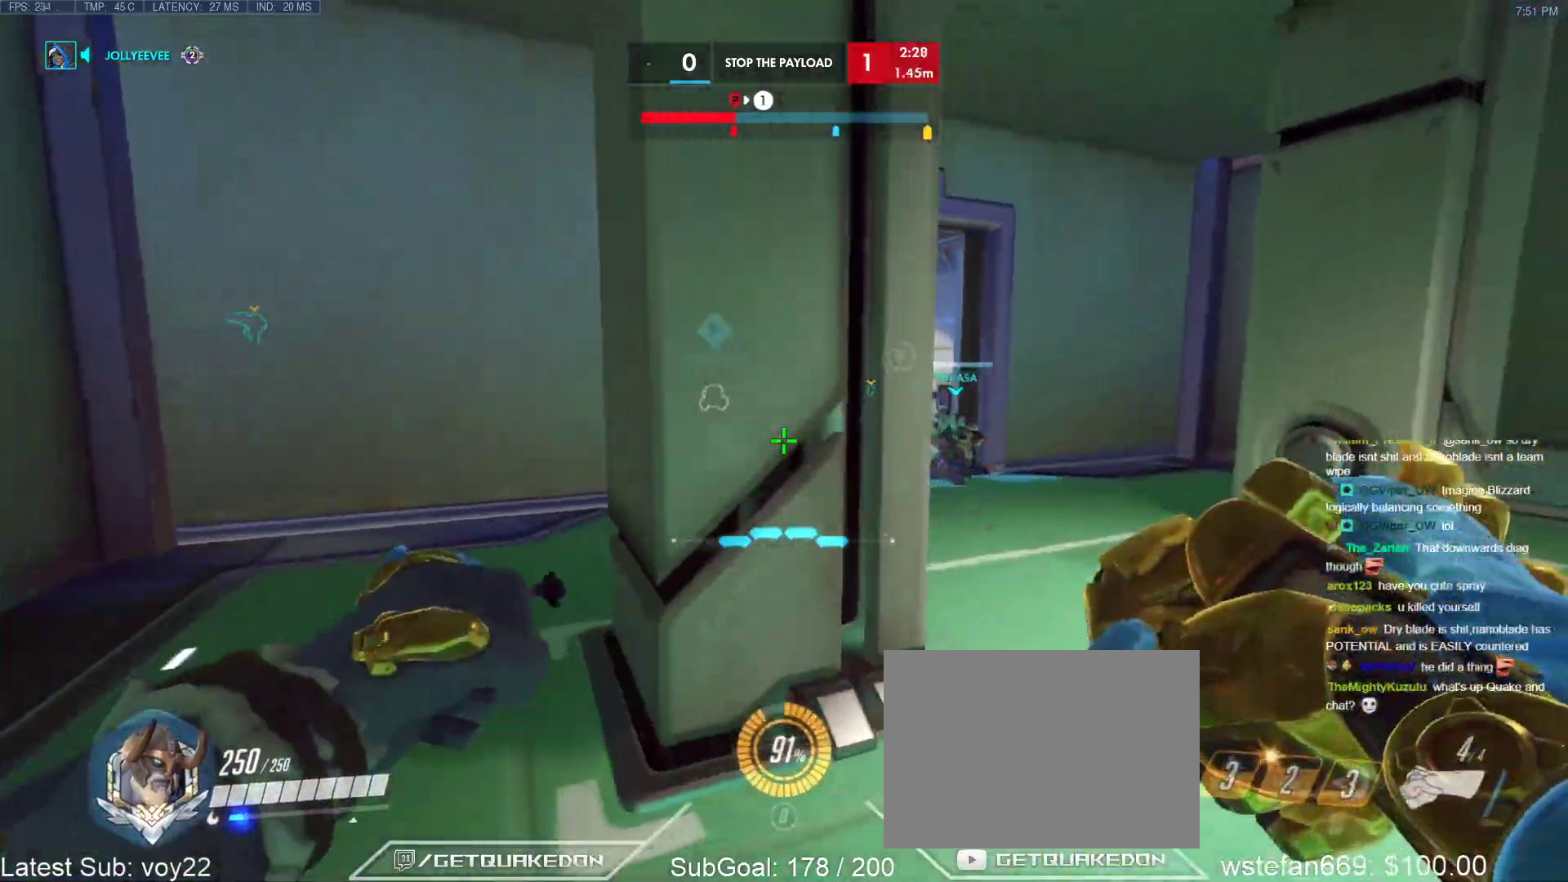
{"keys": ["w"], "events": [[500, "d", "up"]]}
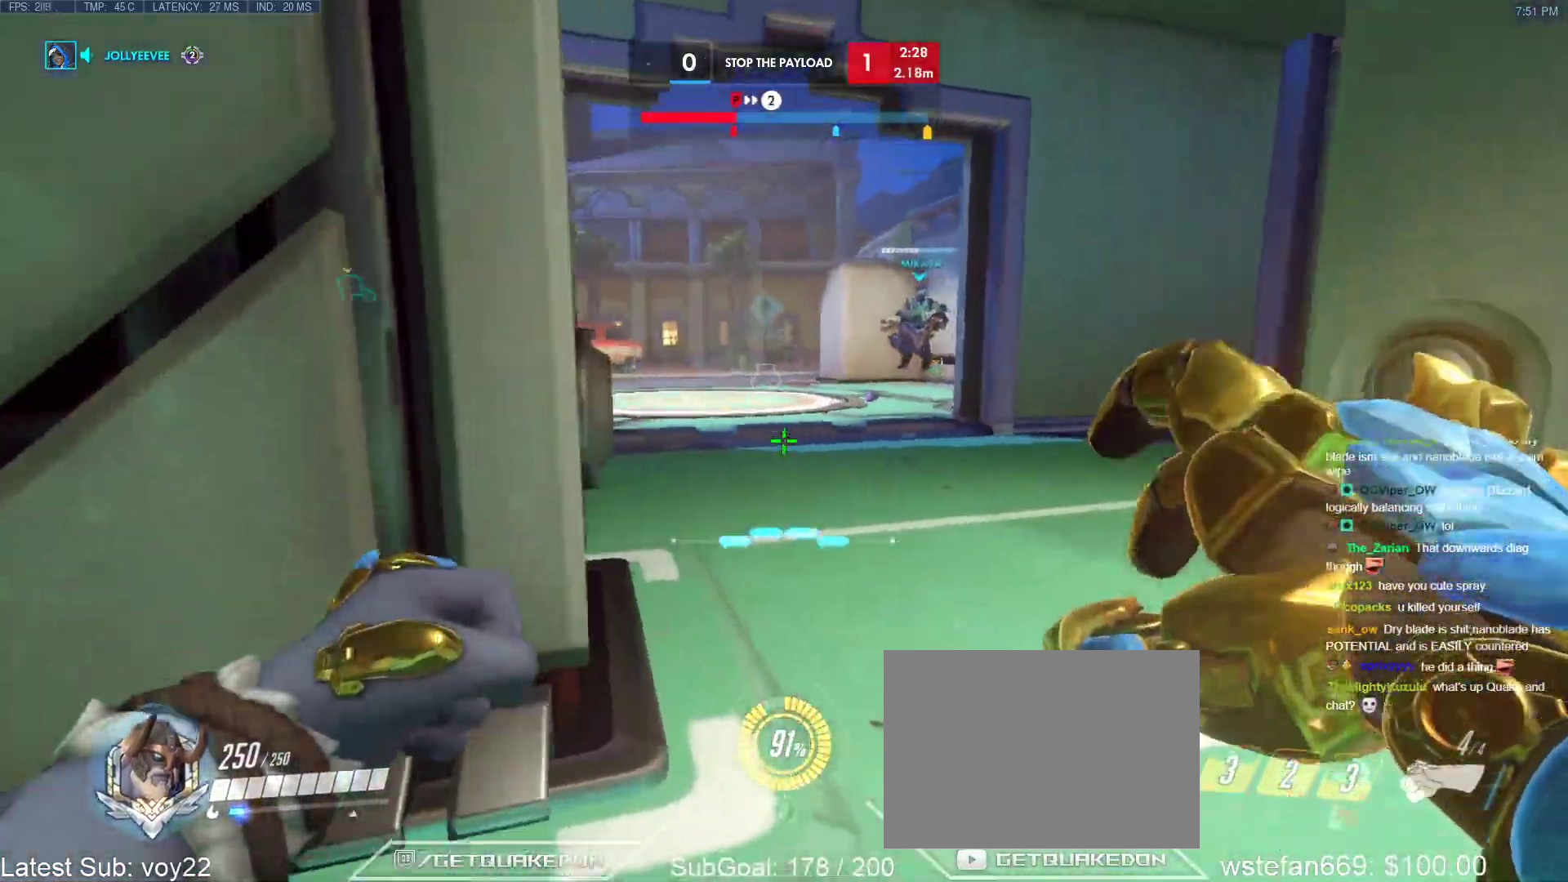
{"keys": ["a", "w"], "events": [[50, "space", "down"], [283, "space", "up"], [333, "a", "down"]]}
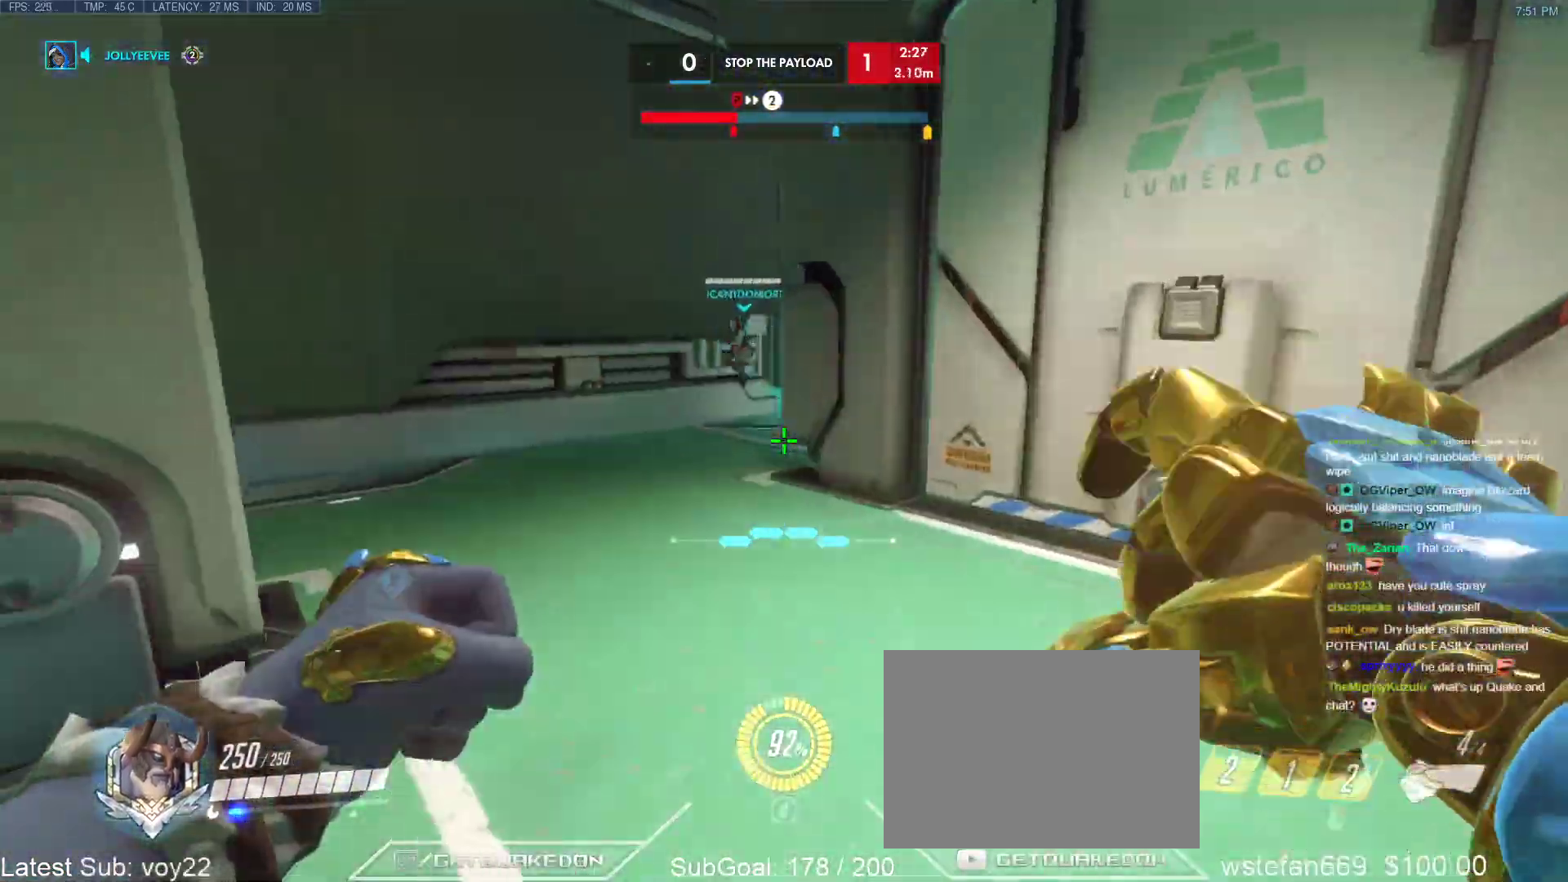
{"keys": ["d", "w"], "events": [[217, "a", "up"], [250, "d", "down"], [300, "space", "down"], [483, "space", "up"]]}
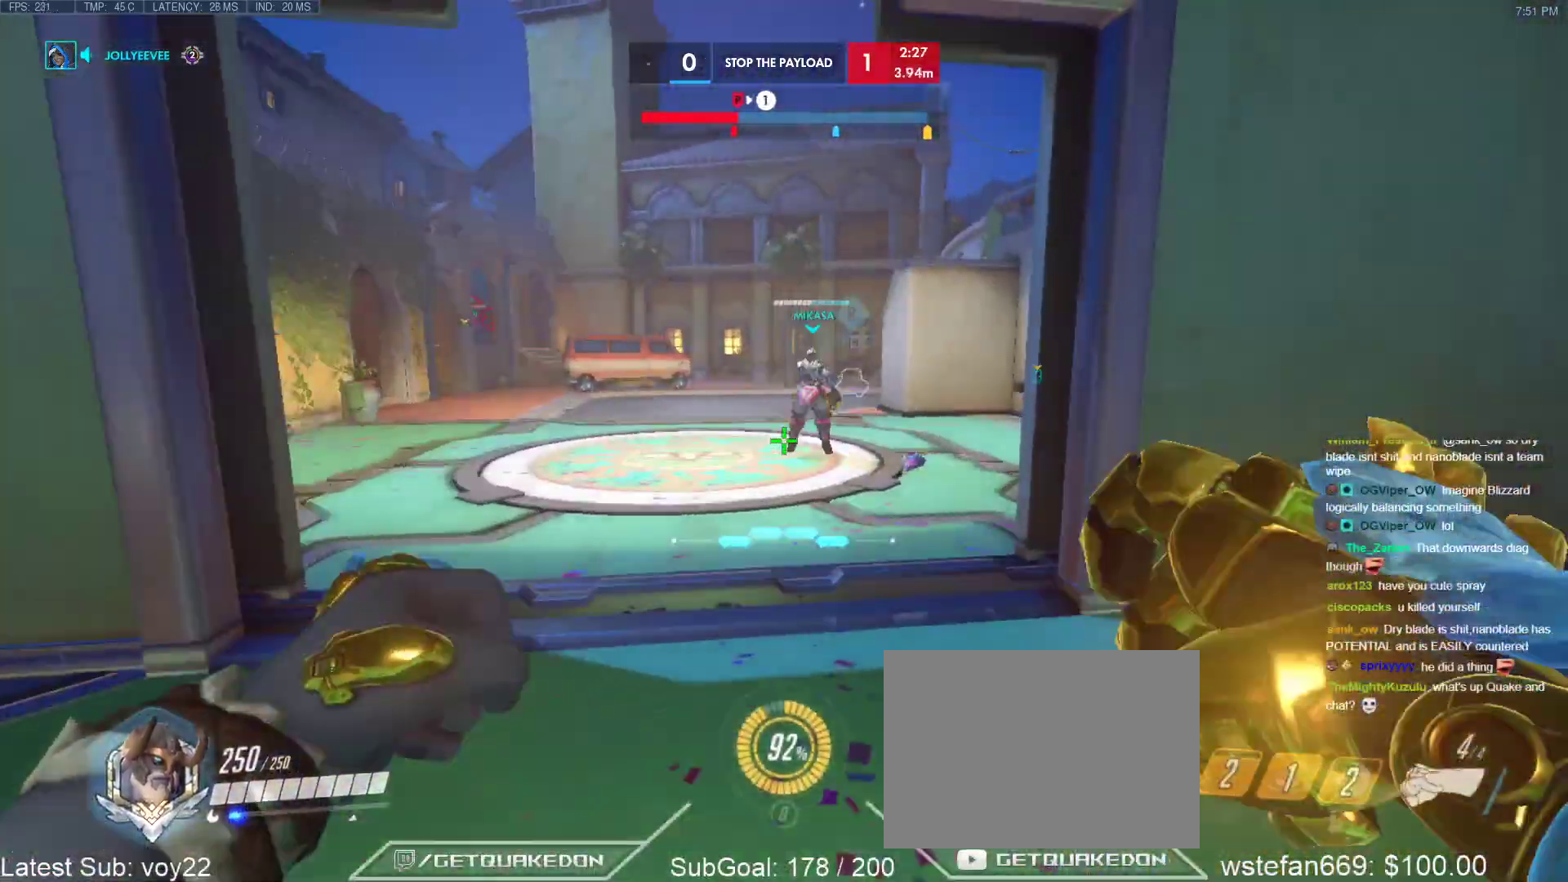
{"keys": ["w"], "events": [[33, "d", "up"], [133, "d", "down"], [500, "d", "up"]]}
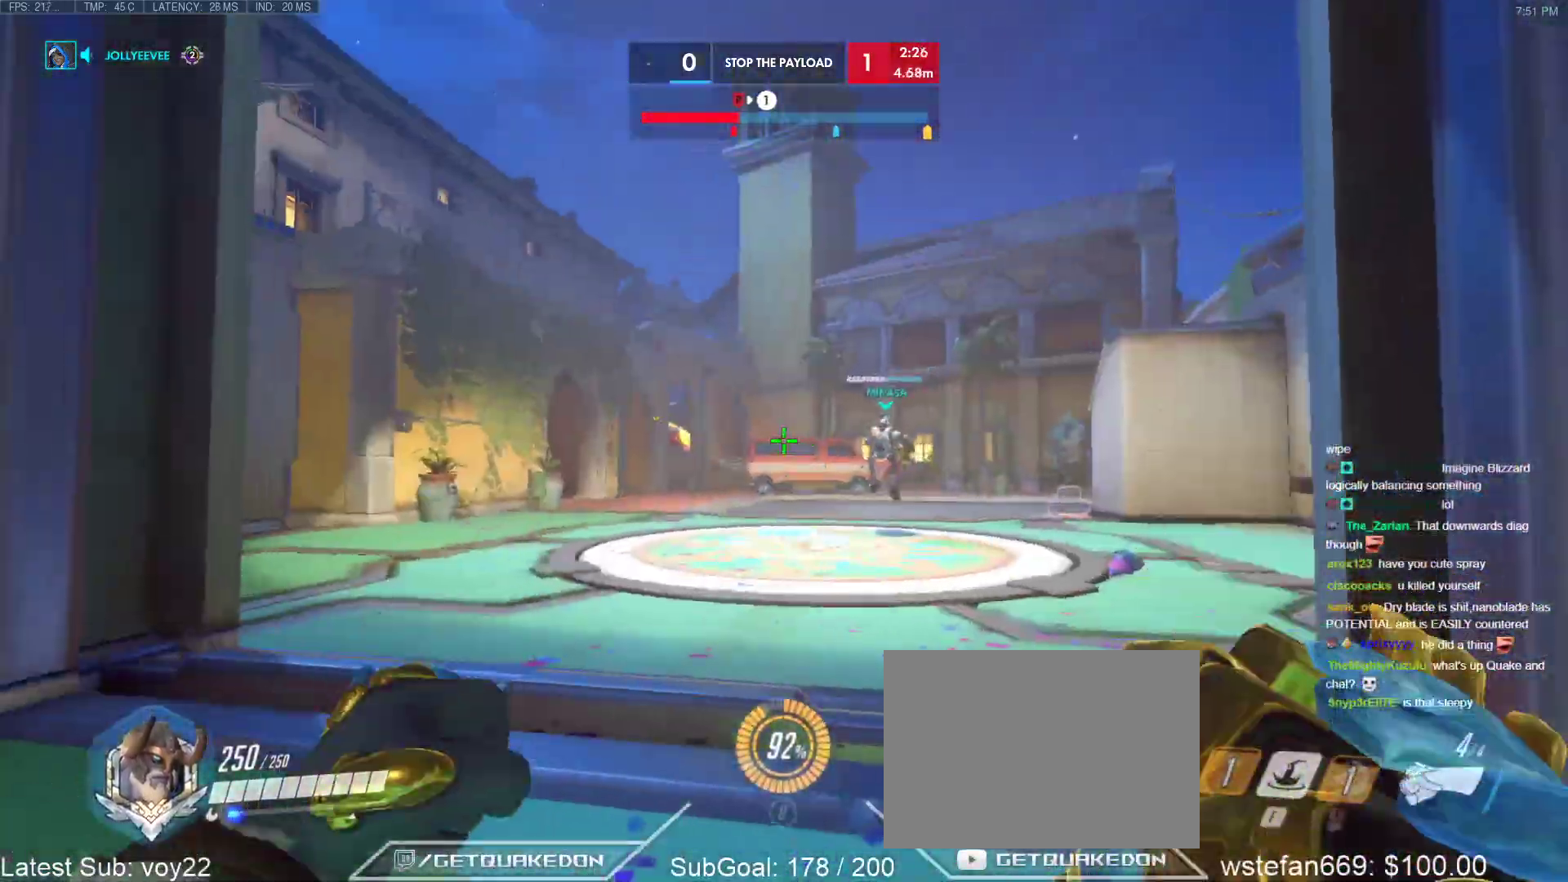
{"keys": ["d", "w"], "events": [[50, "d", "down"], [50, "space", "down"], [200, "space", "up"]]}
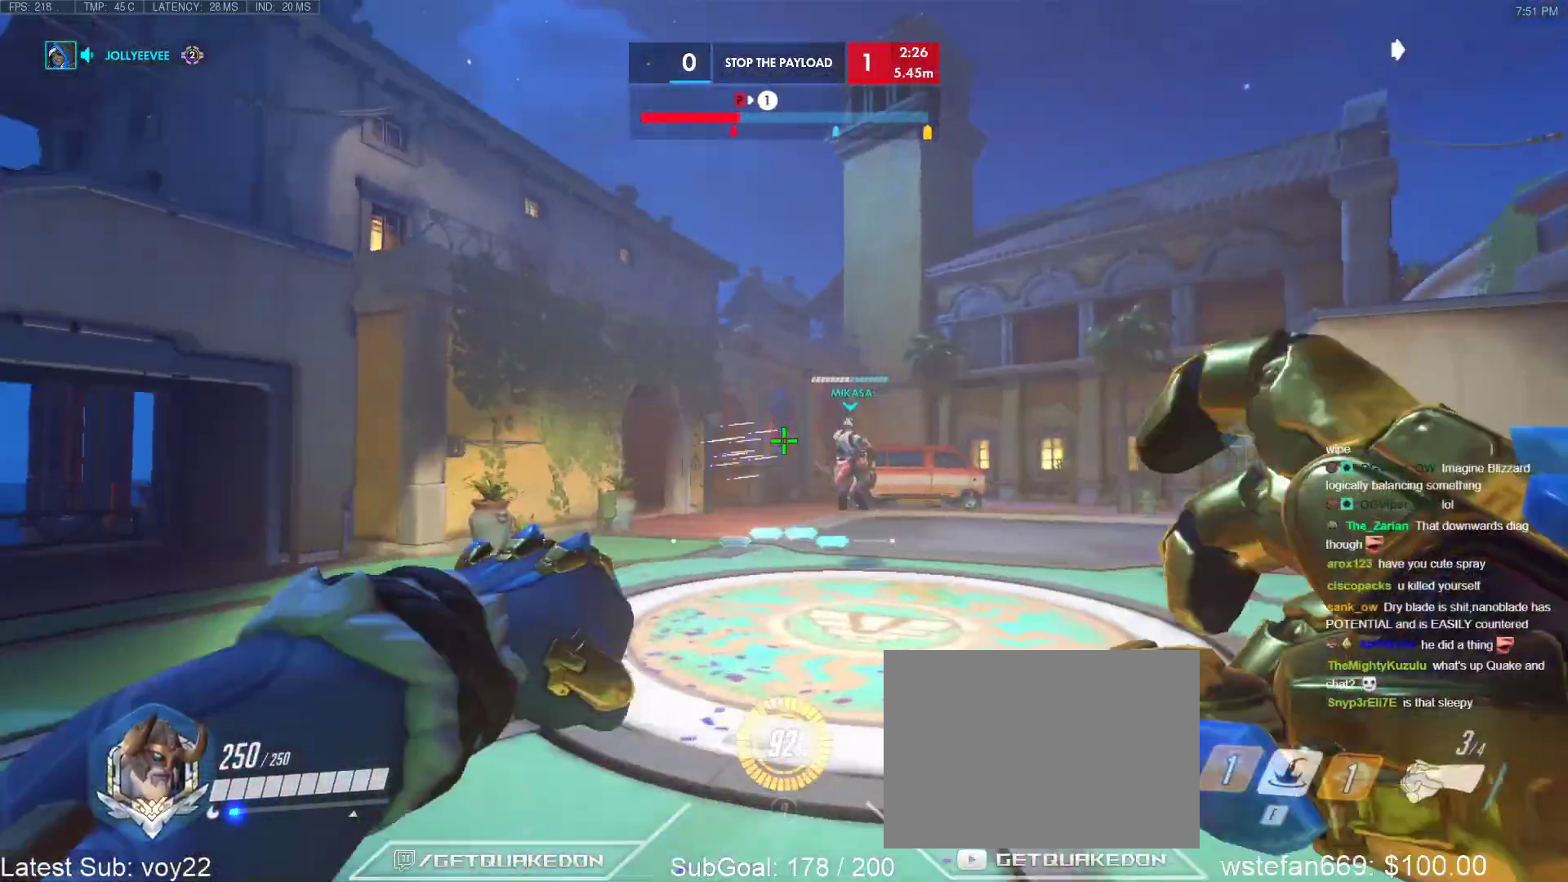
{"keys": ["d", "w"], "events": [[250, "space", "down"], [450, "space", "up"]]}
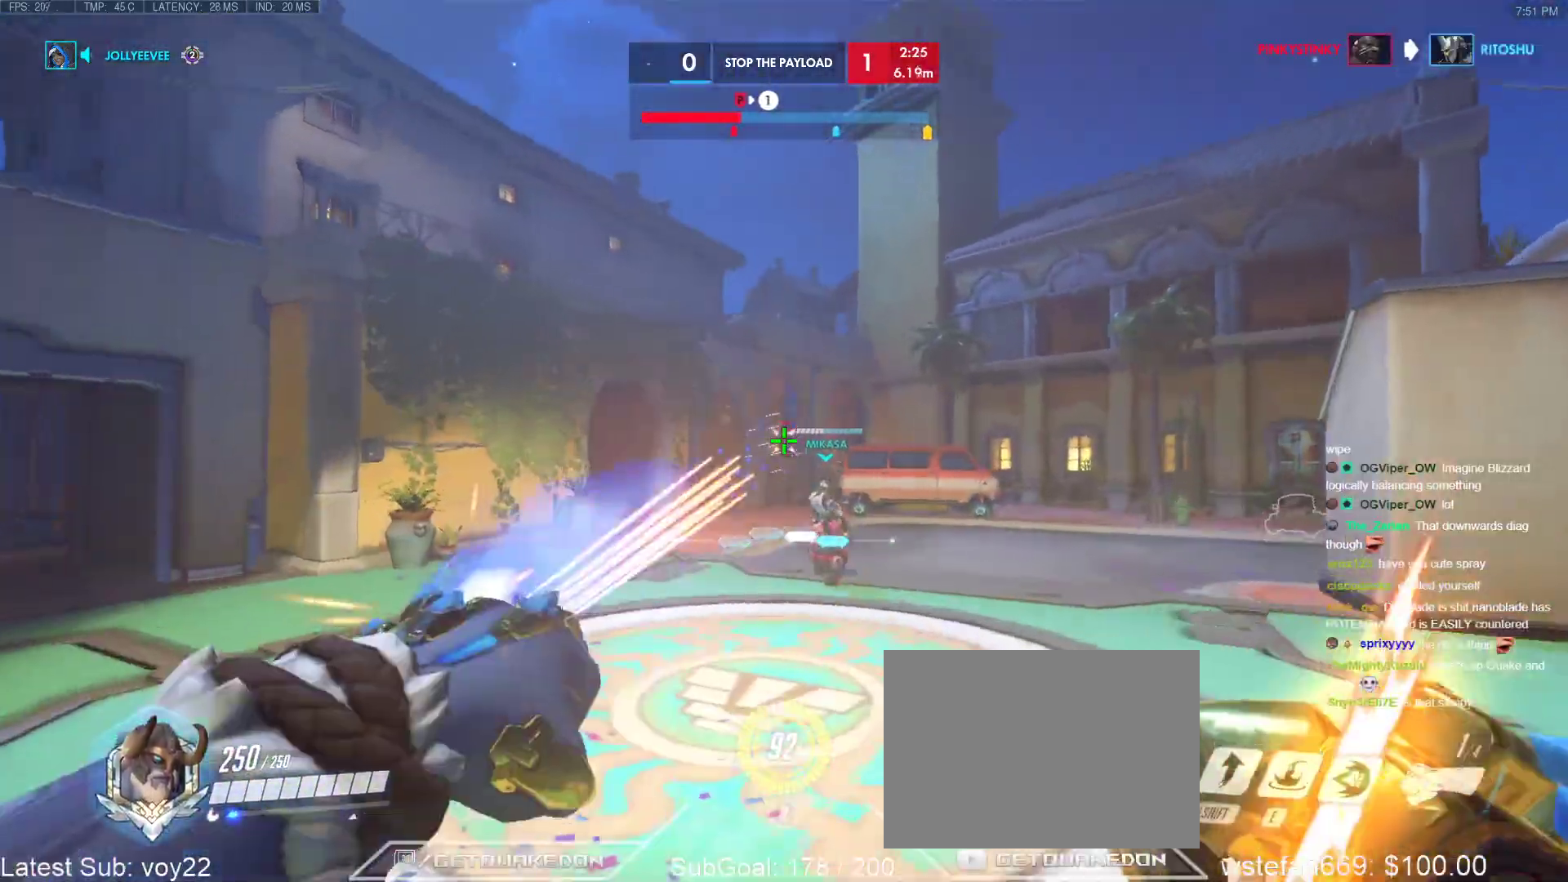
{"keys": ["d", "w"], "events": [[33, "w", "up"], [417, "w", "down"]]}
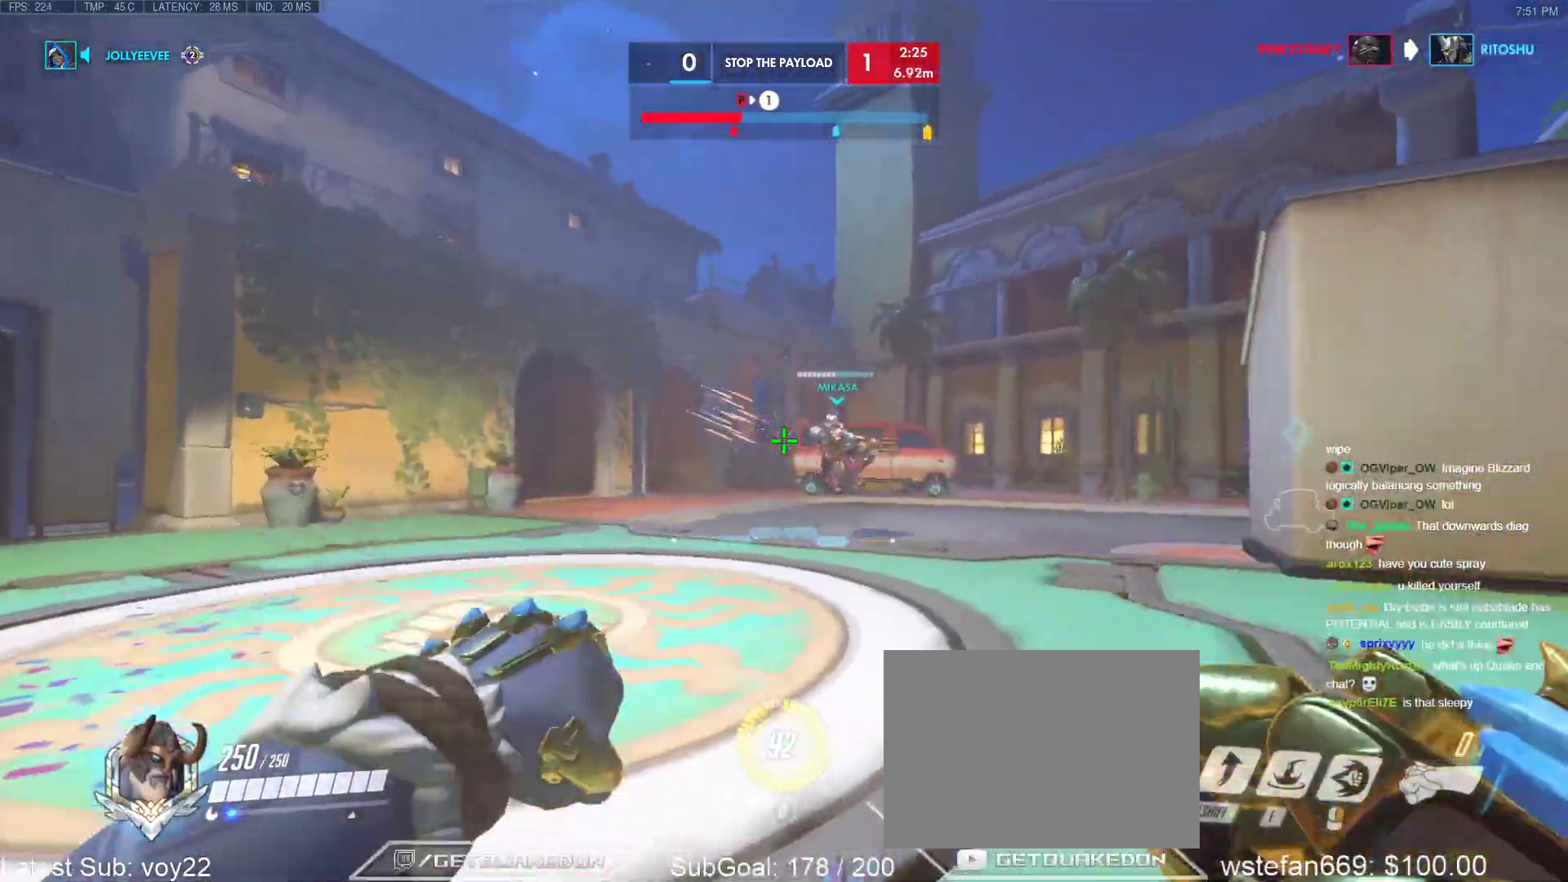
{"keys": ["a", "w"], "events": [[50, "space", "down"], [200, "d", "up"], [200, "space", "up"], [283, "a", "down"]]}
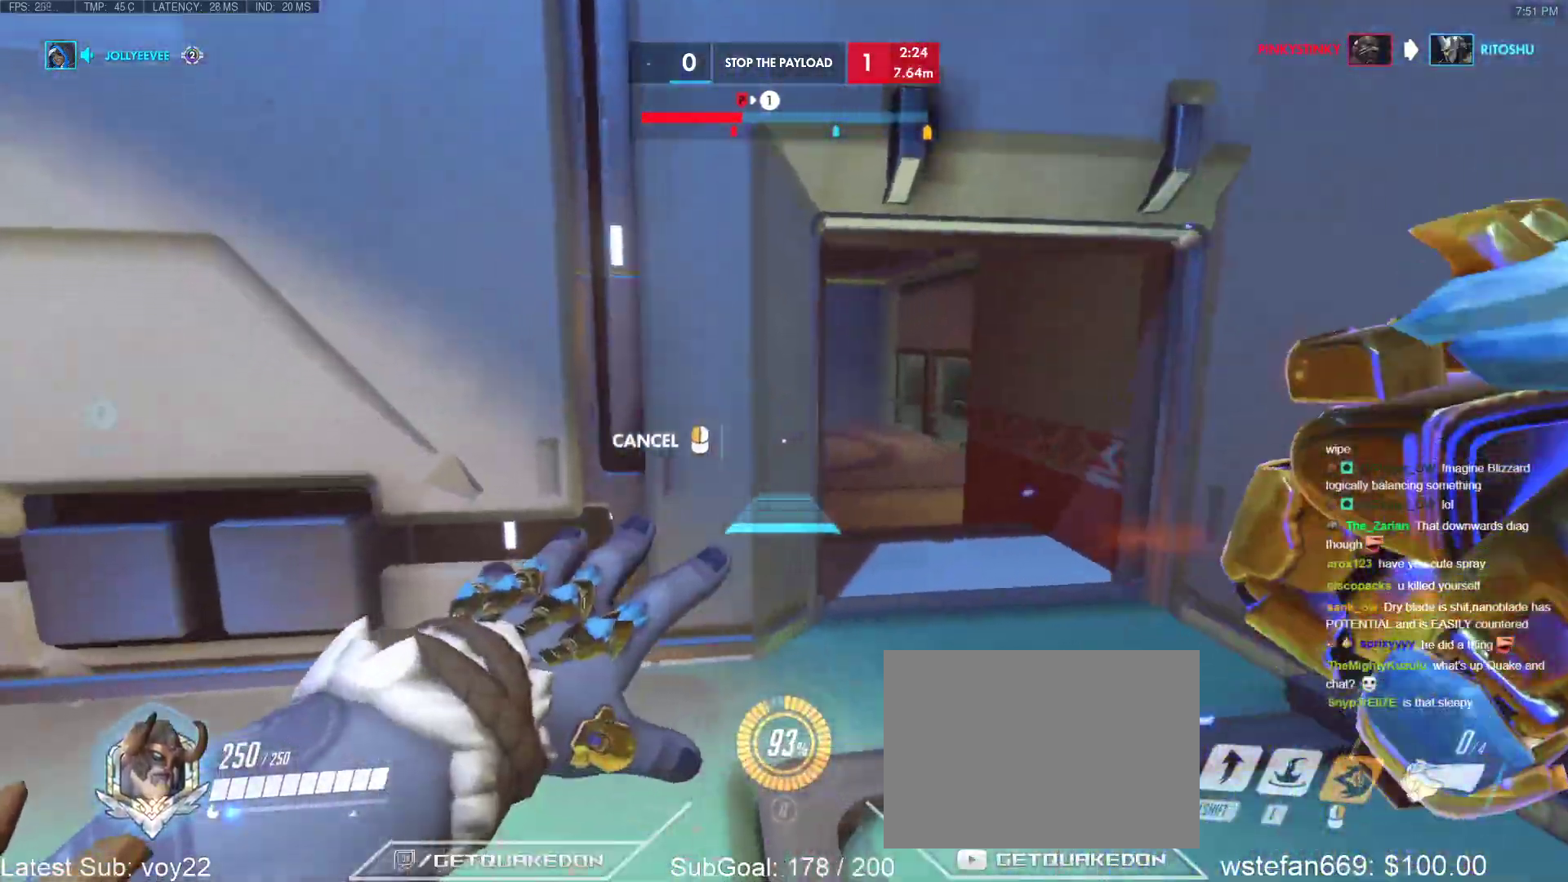
{"keys": ["w"], "events": [[167, "a", "up"]]}
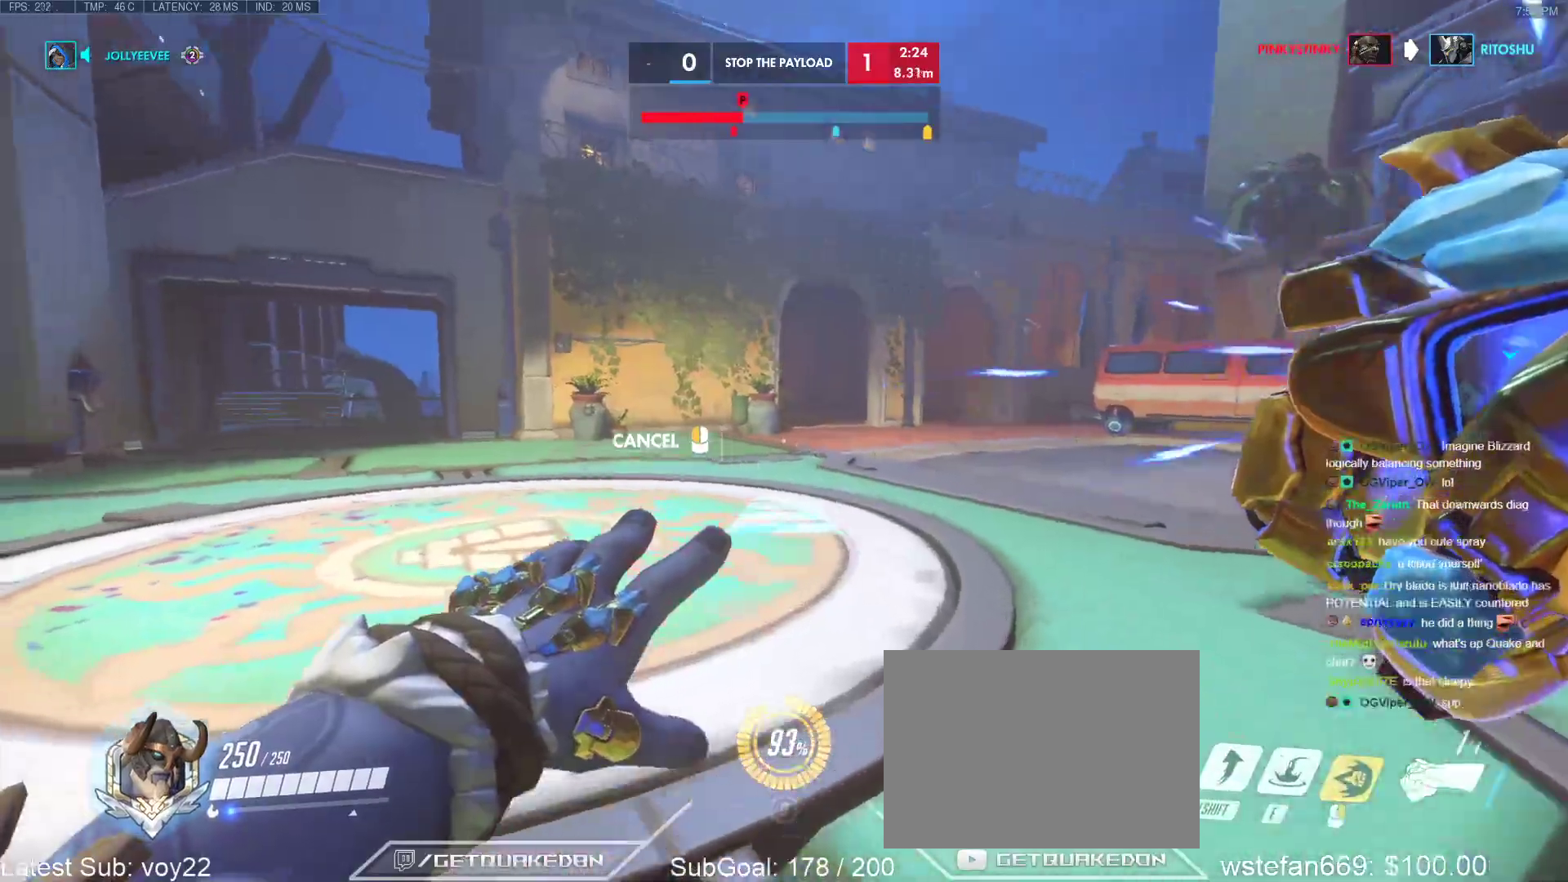
{"keys": ["w"], "events": []}
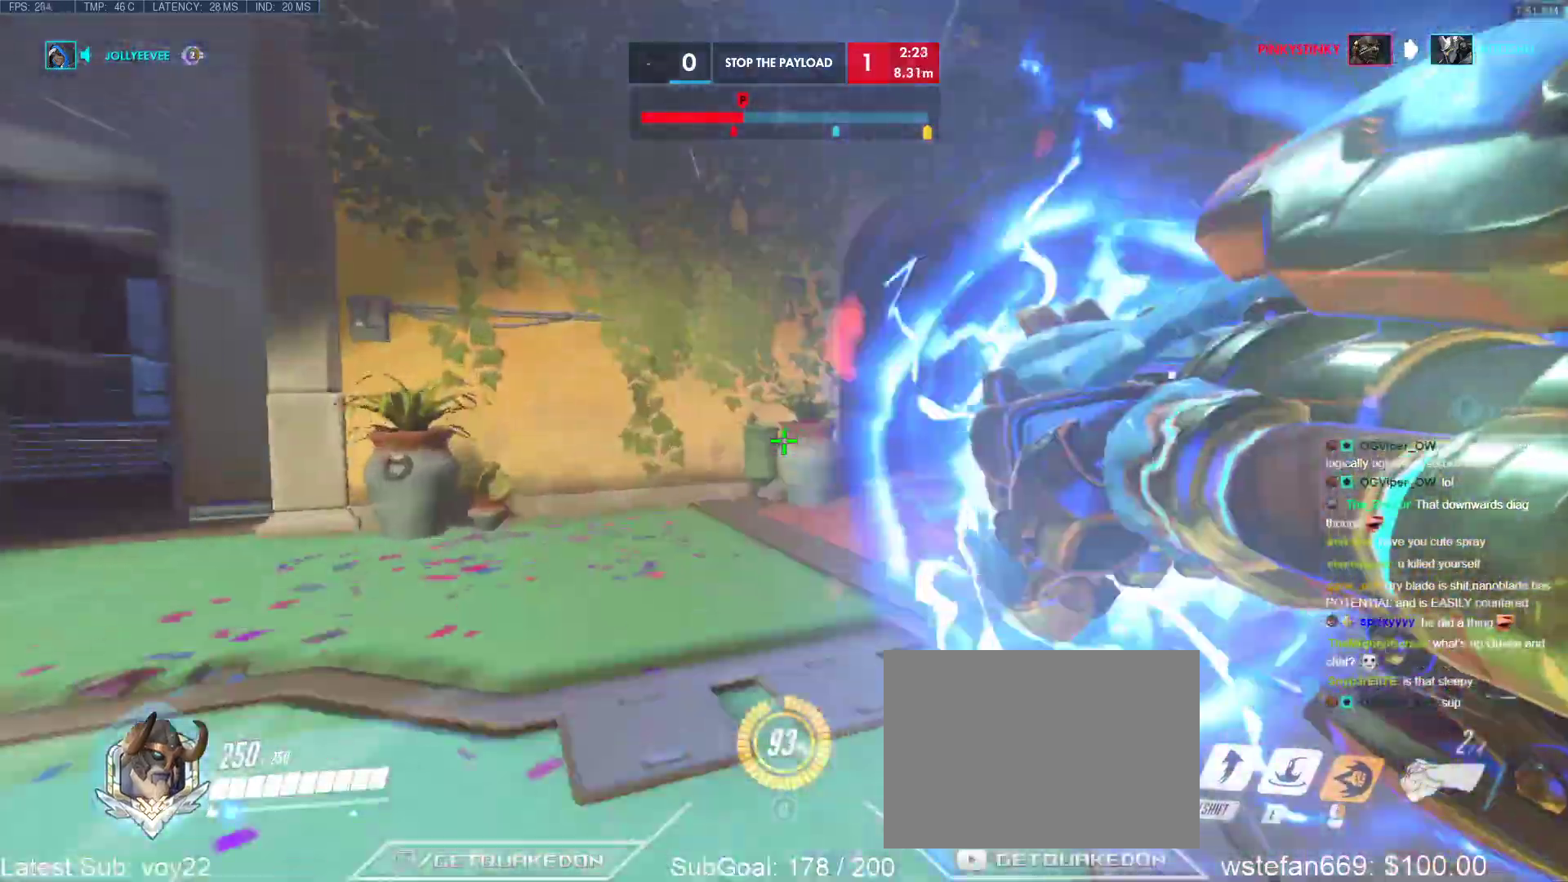
{"keys": ["d", "w"], "events": [[50, "space", "down"], [150, "space", "up"], [250, "d", "down"]]}
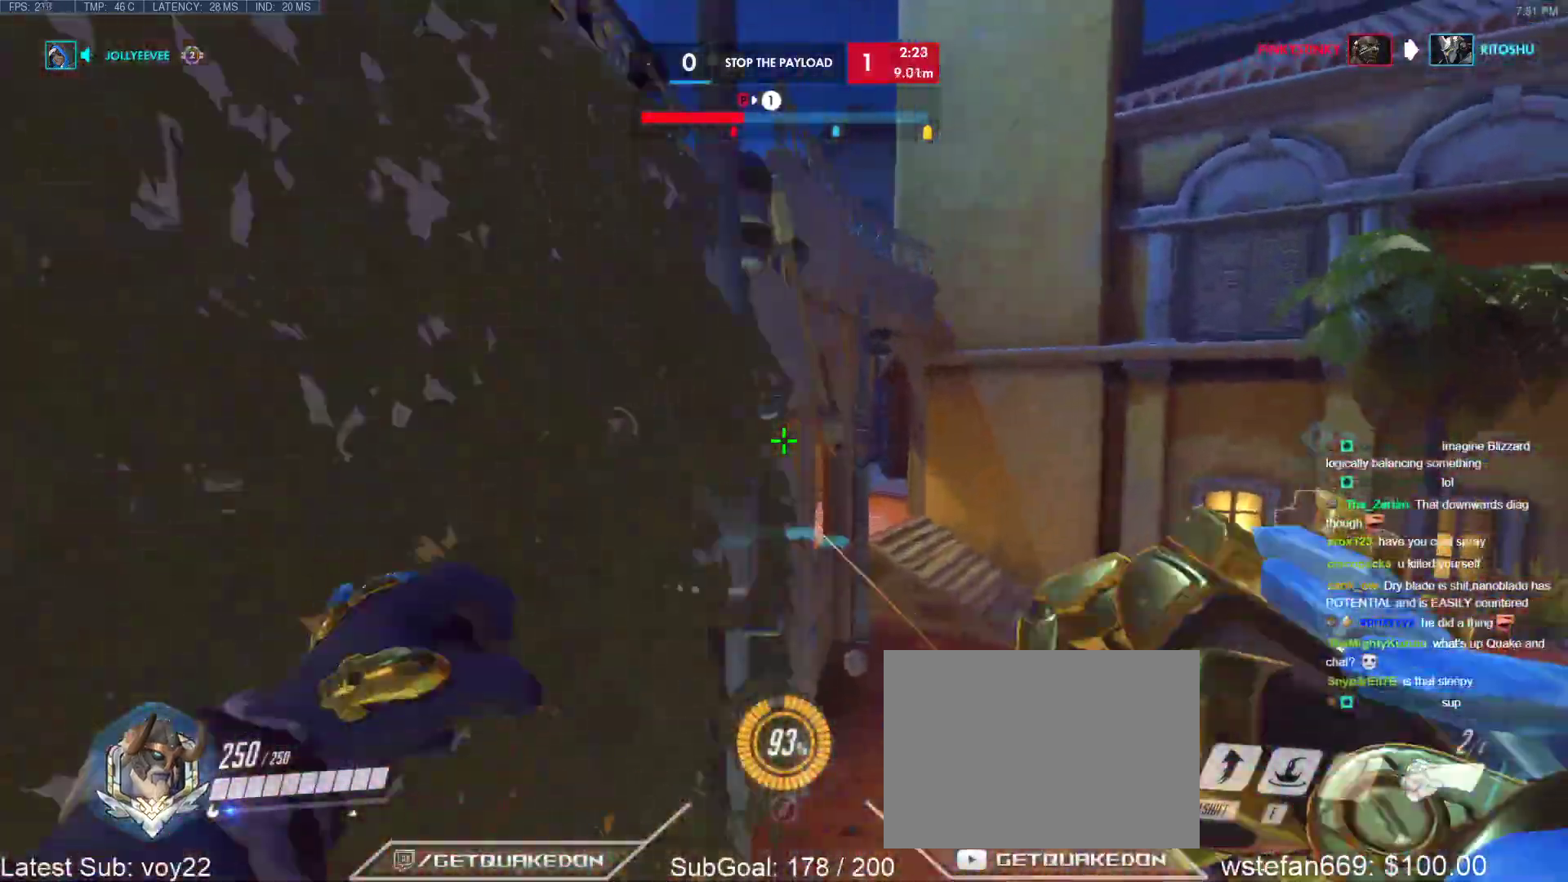
{"keys": ["w"], "events": [[167, "d", "up"]]}
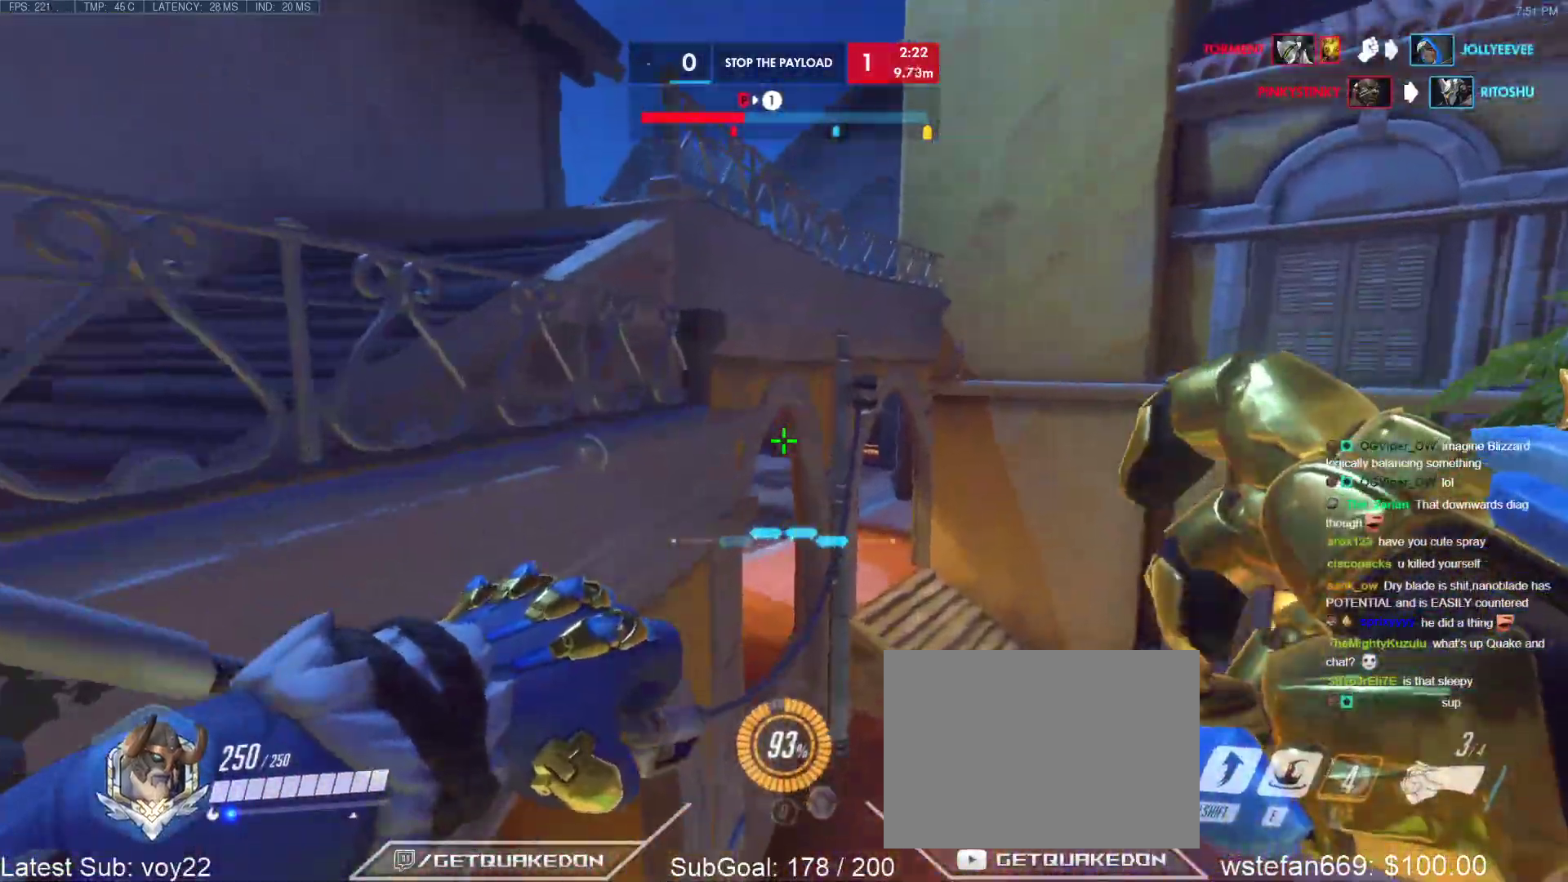
{"keys": ["shift", "w"], "events": [[33, "d", "down"], [367, "d", "up"], [467, "shift", "down"]]}
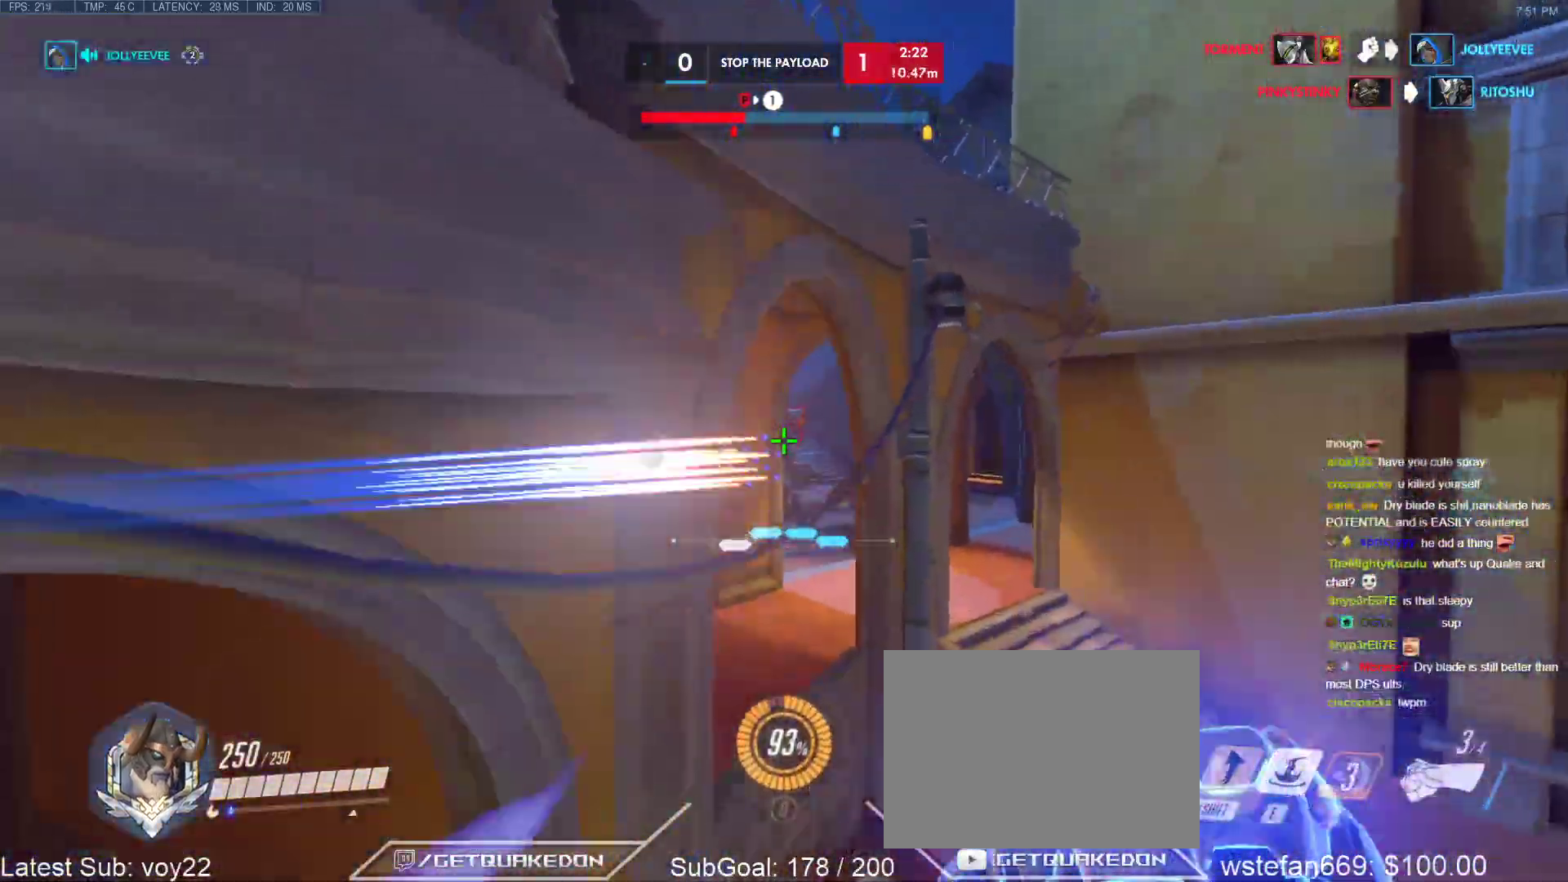
{"keys": ["a", "w"], "events": [[100, "a", "down"], [150, "shift", "up"]]}
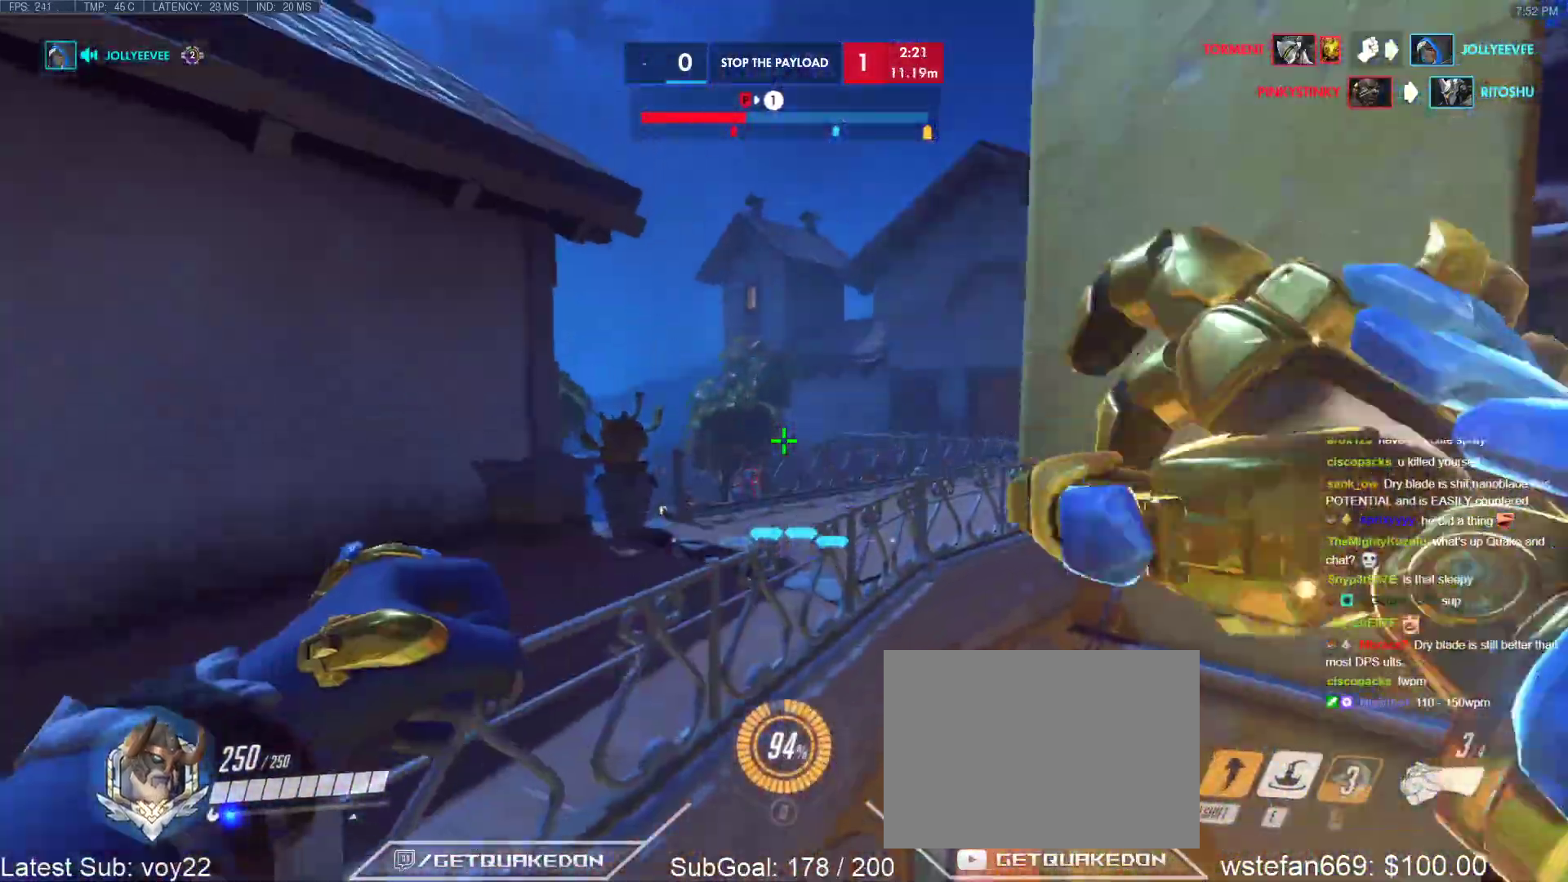
{"keys": ["s"], "events": [[17, "w", "up"], [250, "s", "down"], [500, "a", "up"]]}
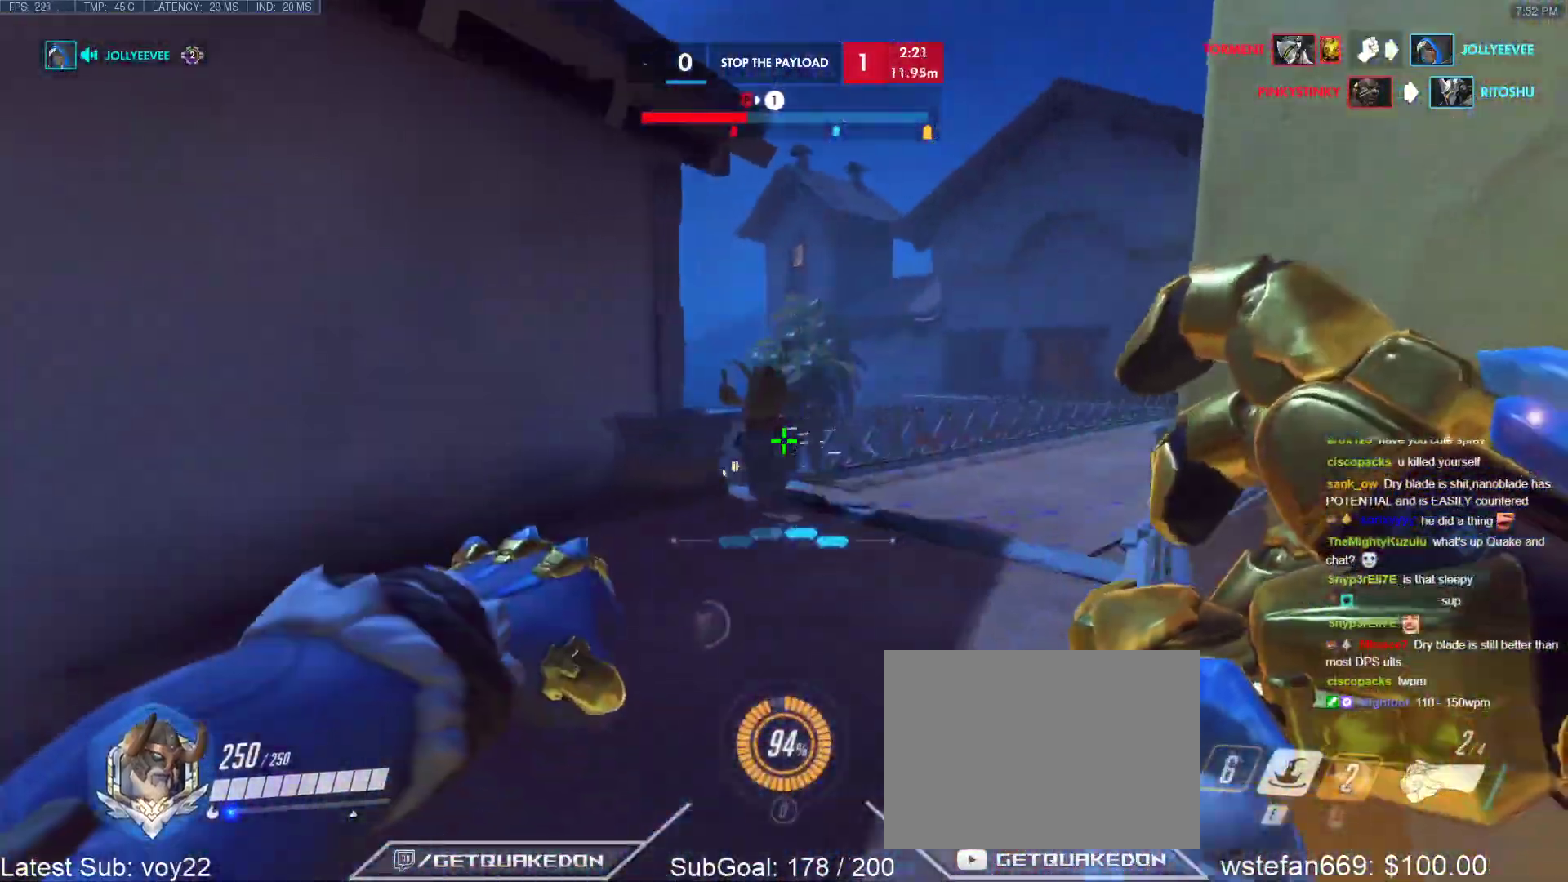
{"keys": ["d", "w"], "events": [[83, "tab", "down"], [267, "d", "down"], [317, "s", "up"], [317, "tab", "up"], [417, "w", "down"]]}
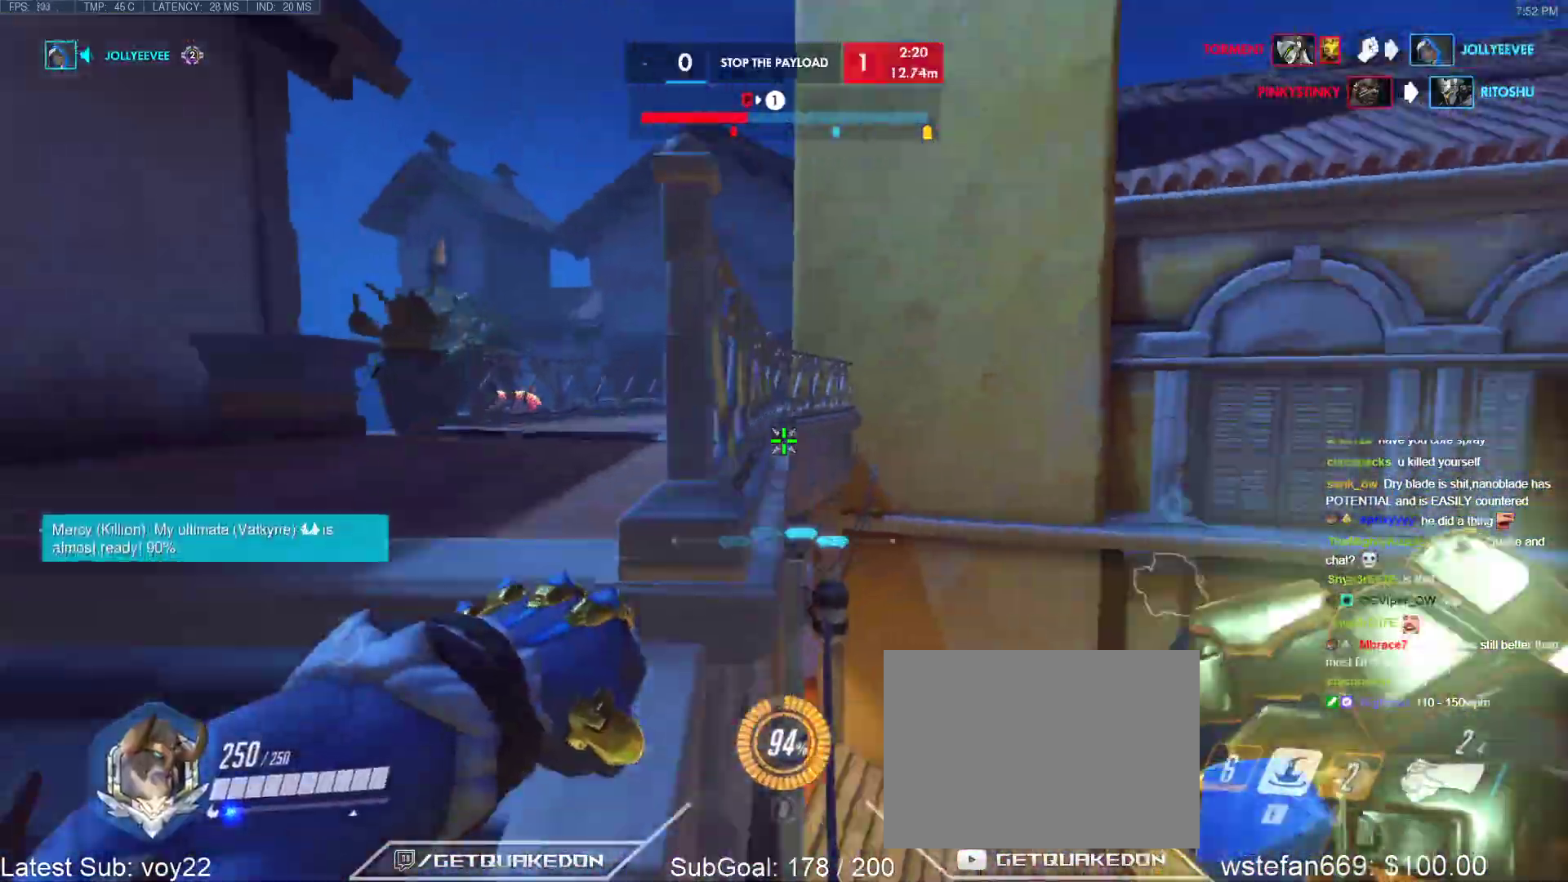
{"keys": ["e", "w"], "events": [[50, "space", "down"], [250, "d", "up"], [250, "space", "up"], [283, "e", "down"], [433, "e", "up"], [483, "e", "down"]]}
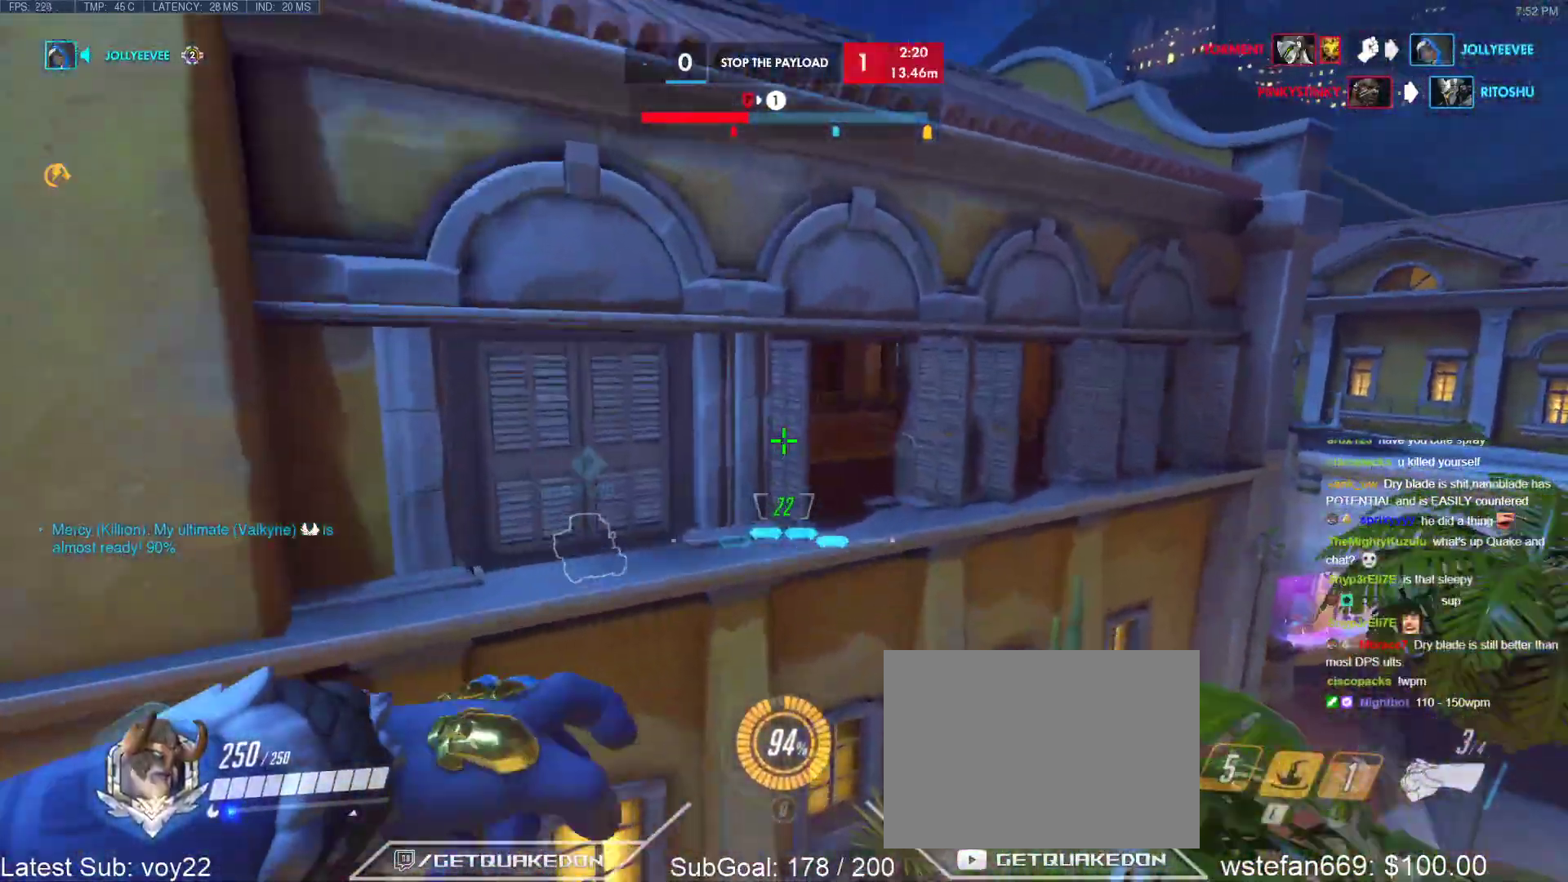
{"keys": ["d", "w"], "events": [[67, "e", "up"], [167, "d", "down"], [167, "w", "up"], [300, "d", "up"], [400, "w", "down"], [450, "d", "down"]]}
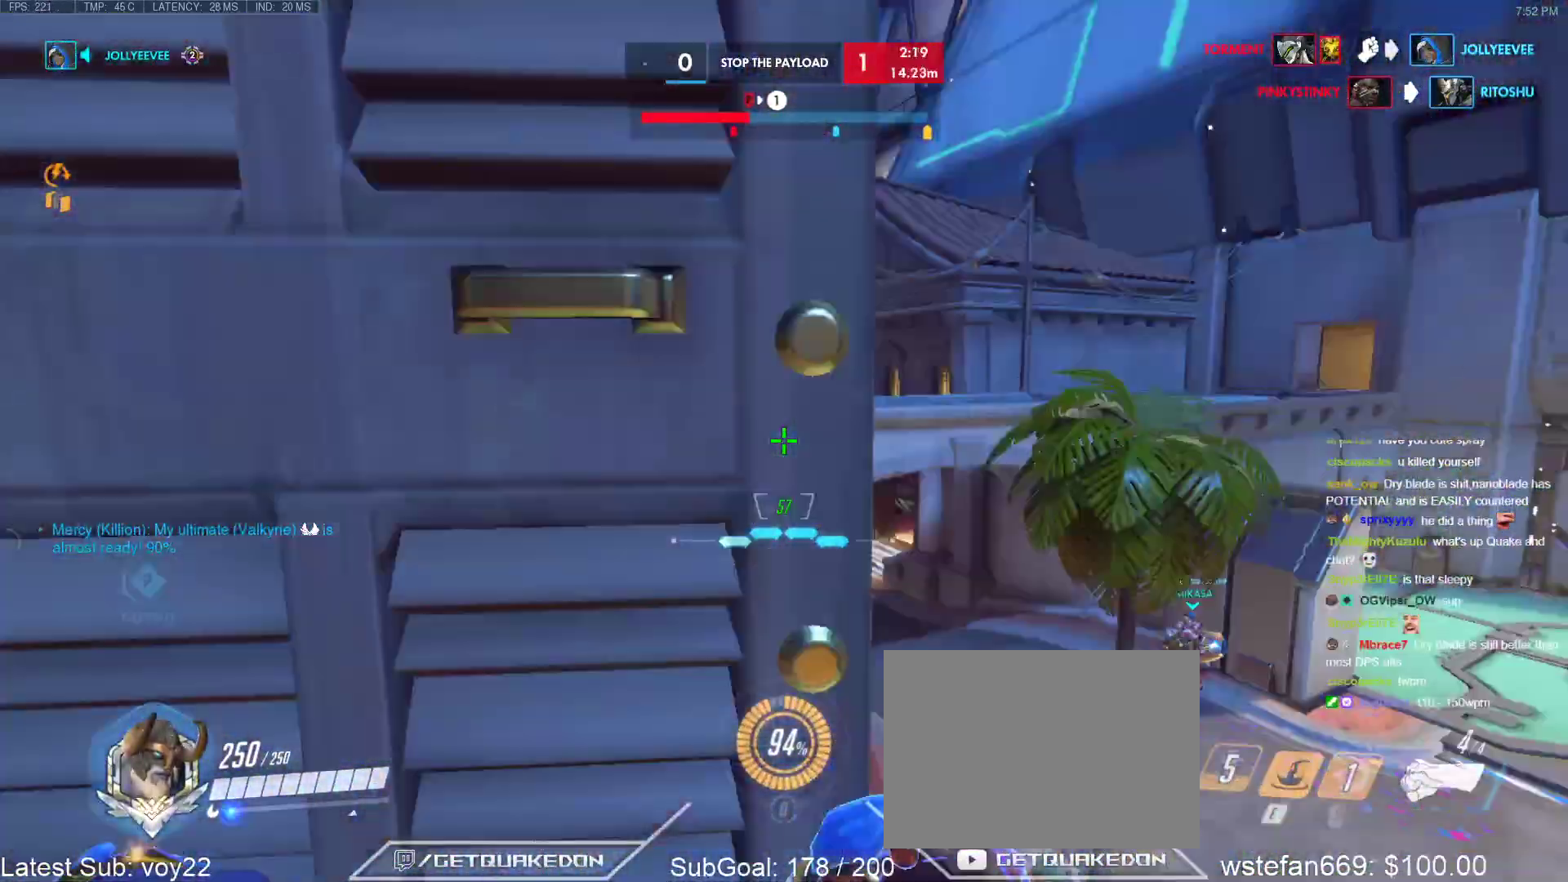
{"keys": ["w"], "events": [[33, "space", "down"], [133, "d", "up"], [233, "a", "down"], [233, "space", "up"], [417, "a", "up"]]}
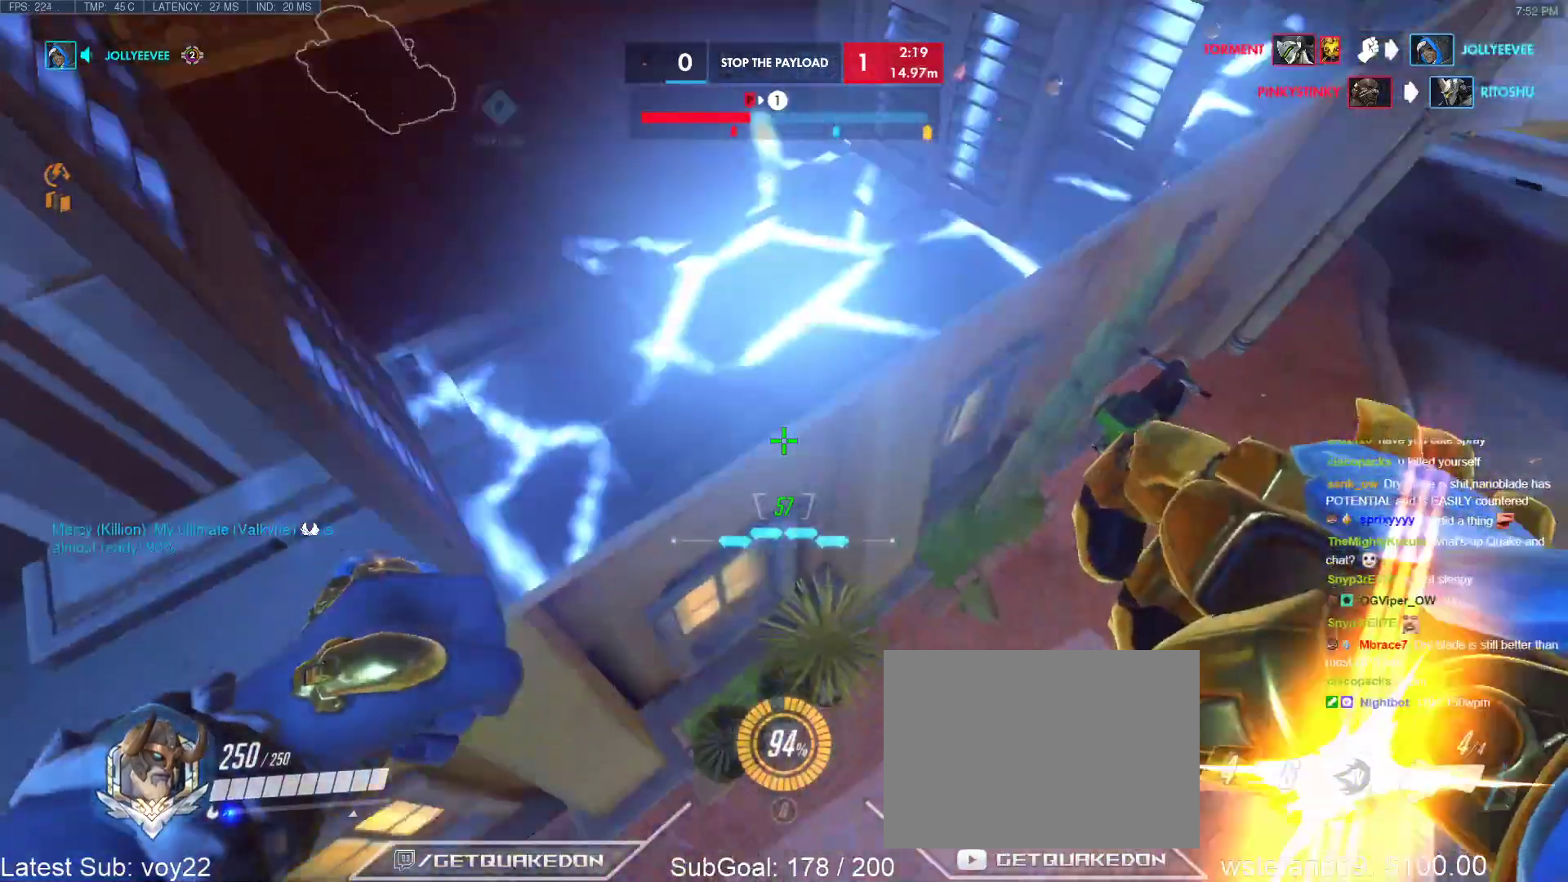
{"keys": ["w"], "events": [[333, "t", "down"], [483, "t", "up"]]}
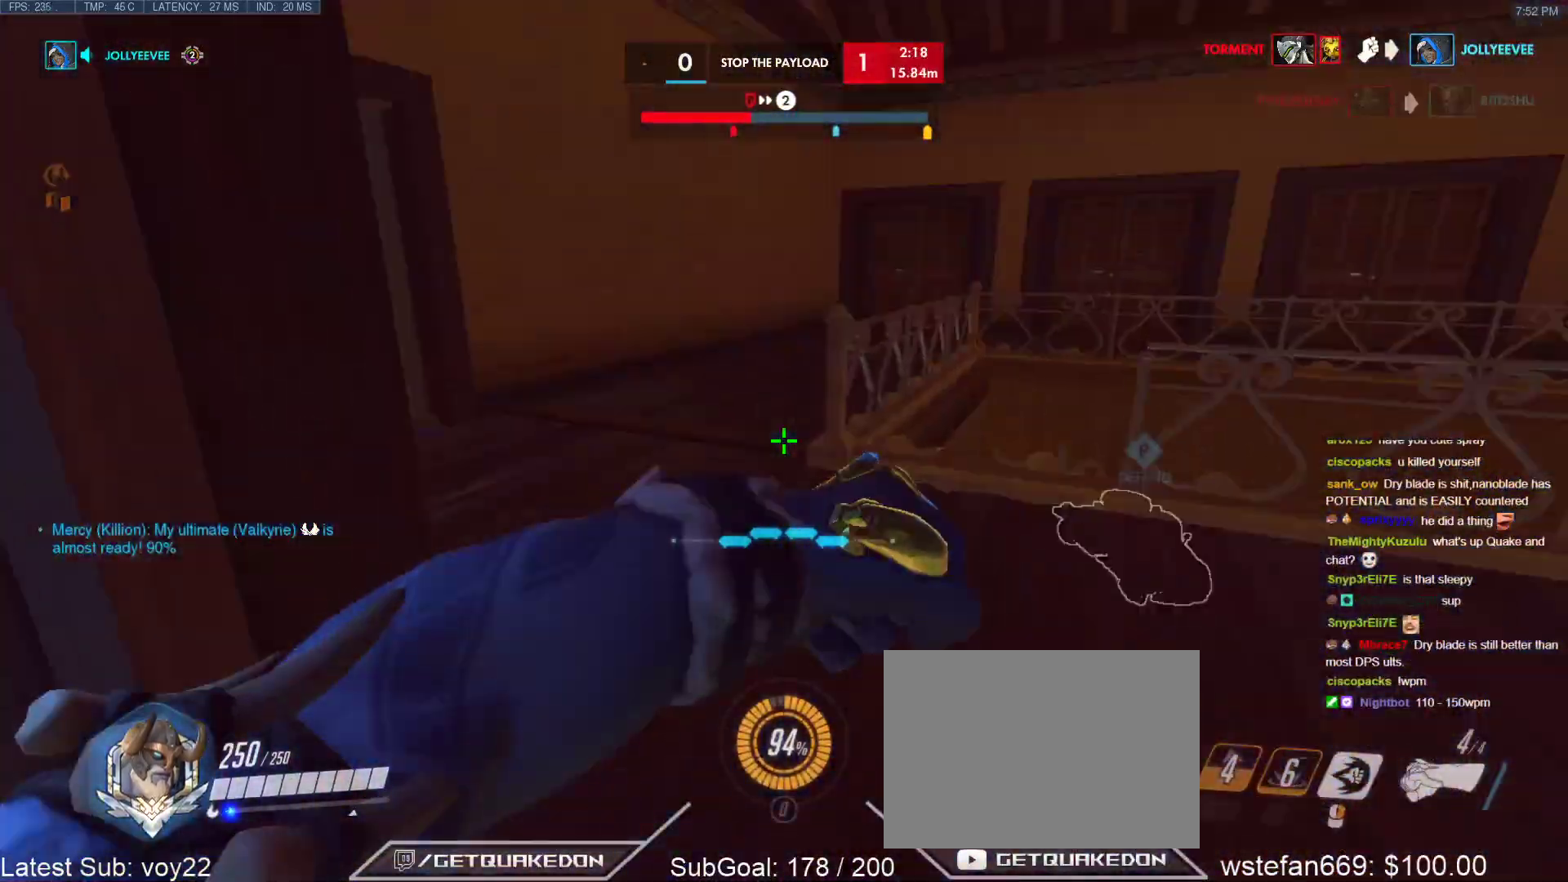
{"keys": ["a", "ctrl", "w"], "events": [[67, "d", "down"], [217, "w", "up"], [300, "ctrl", "down"], [350, "d", "up"], [450, "a", "down"], [483, "w", "down"]]}
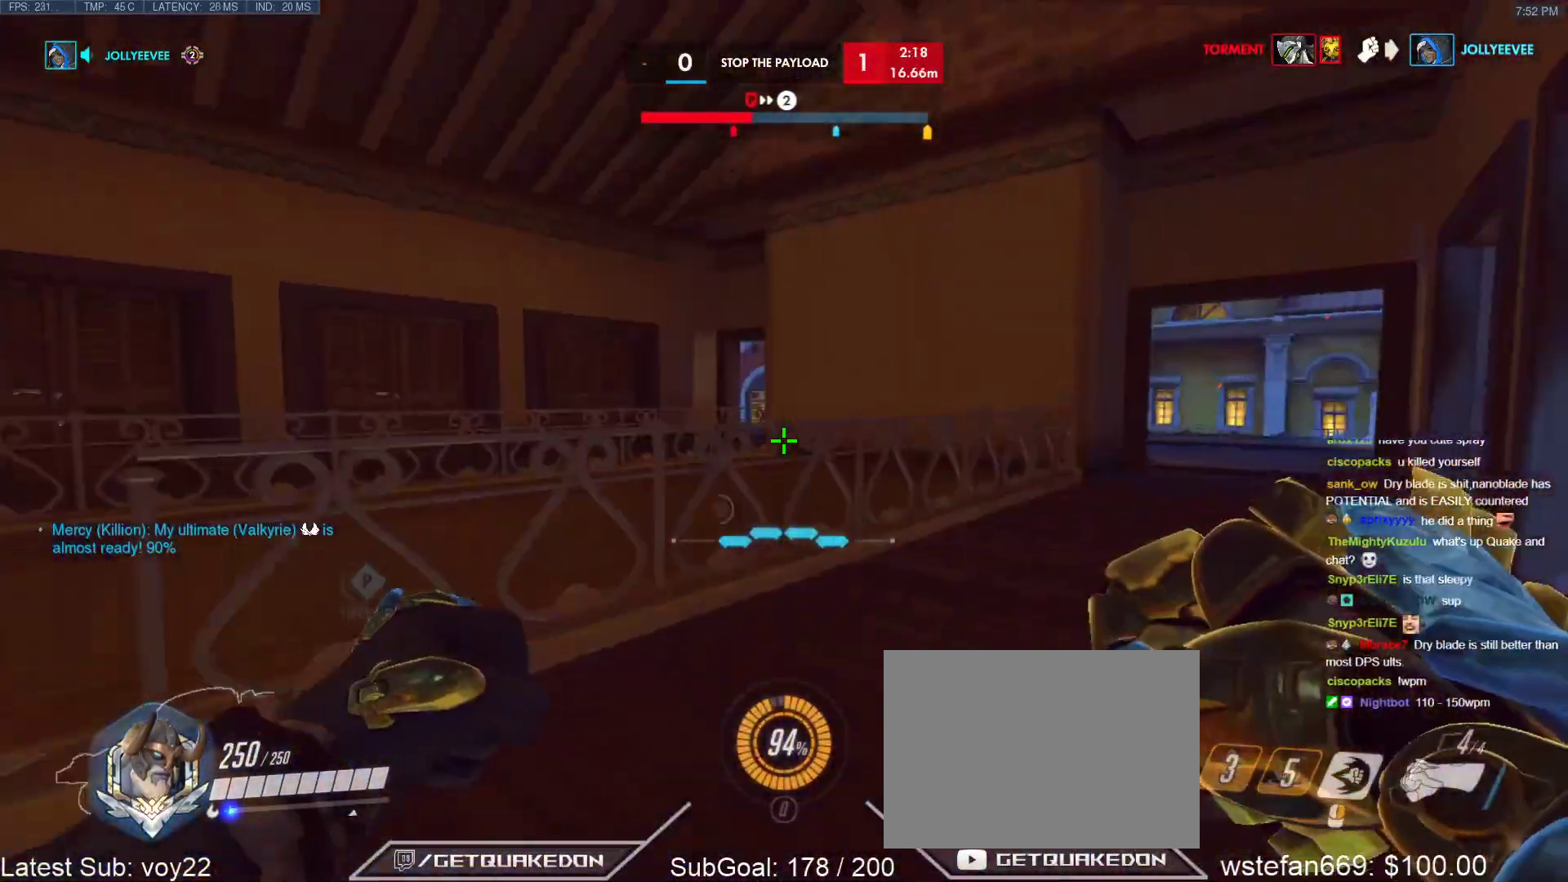
{"keys": ["ctrl", "w"], "events": [[183, "a", "up"], [367, "d", "down"], [450, "d", "up"]]}
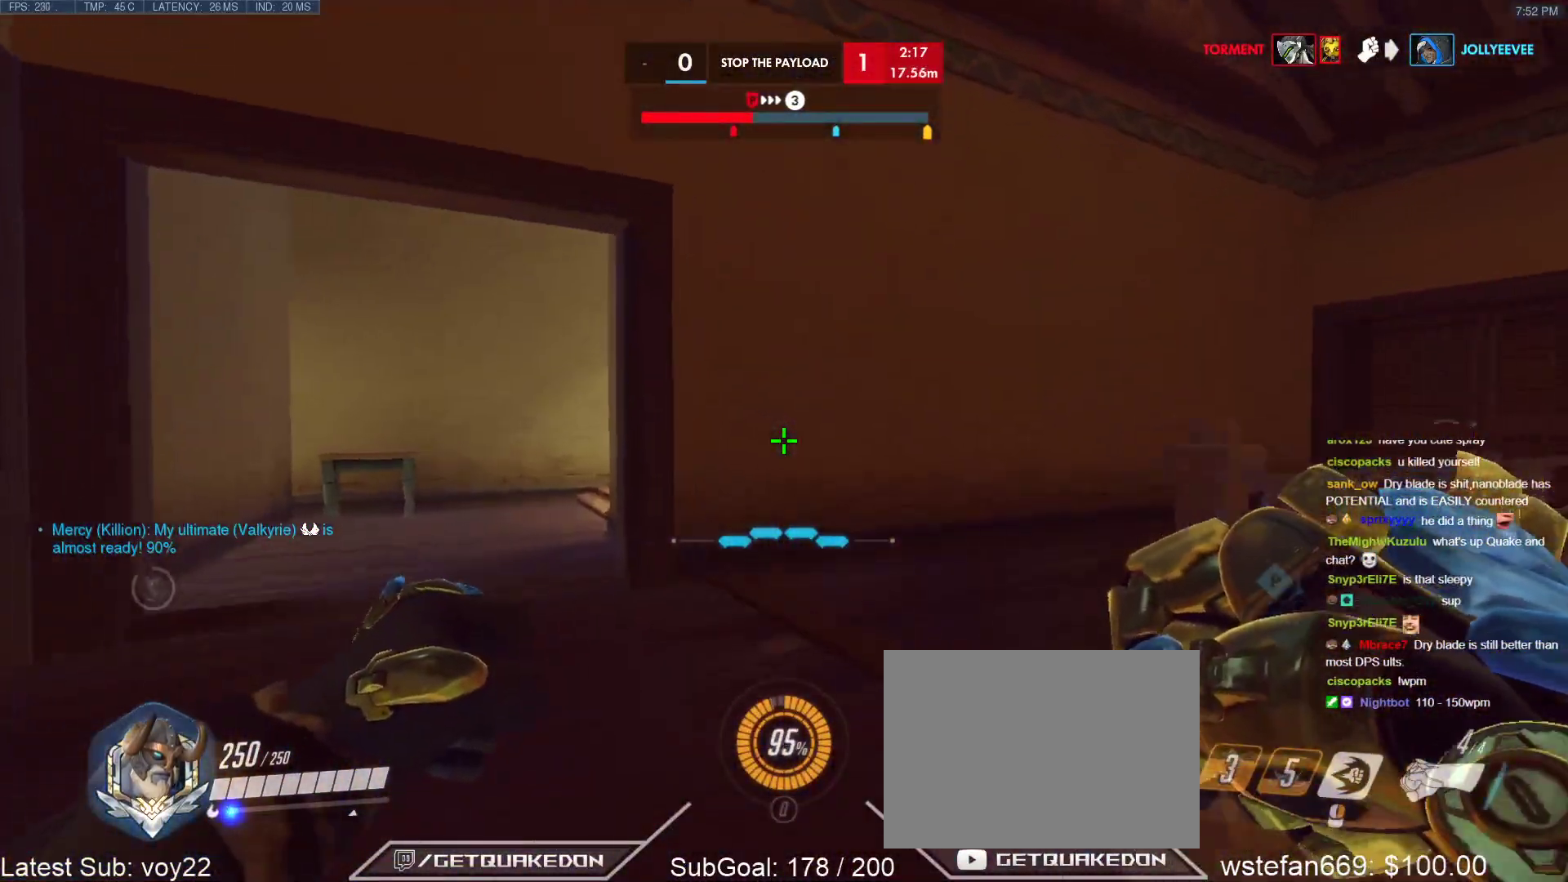
{"keys": ["ctrl", "w"], "events": []}
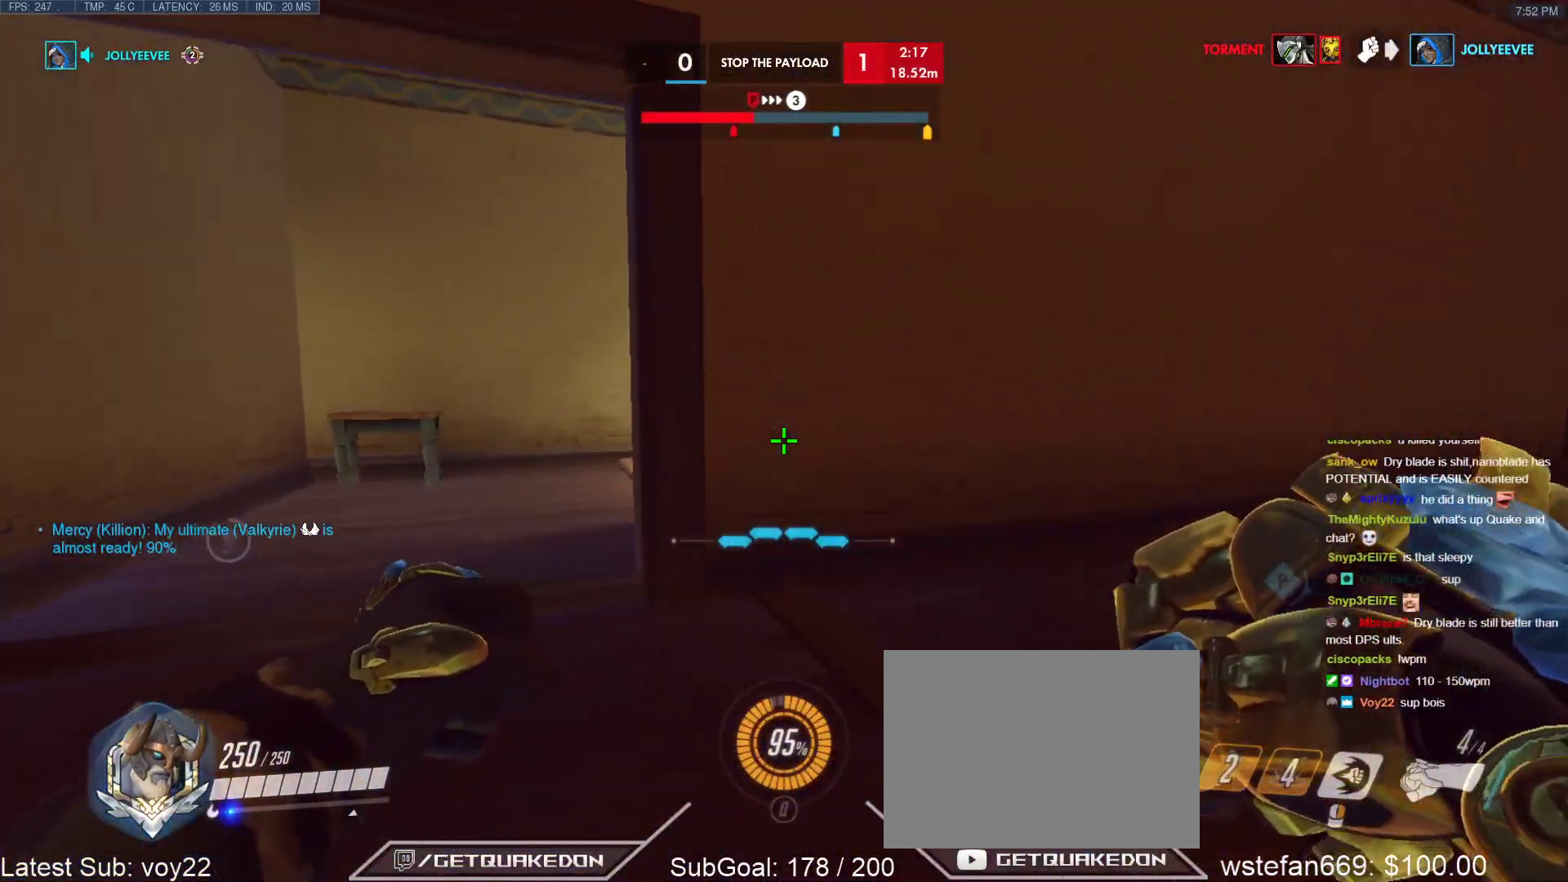
{"keys": ["ctrl", "s"], "events": [[17, "d", "down"], [117, "w", "up"], [167, "s", "down"], [250, "d", "up"]]}